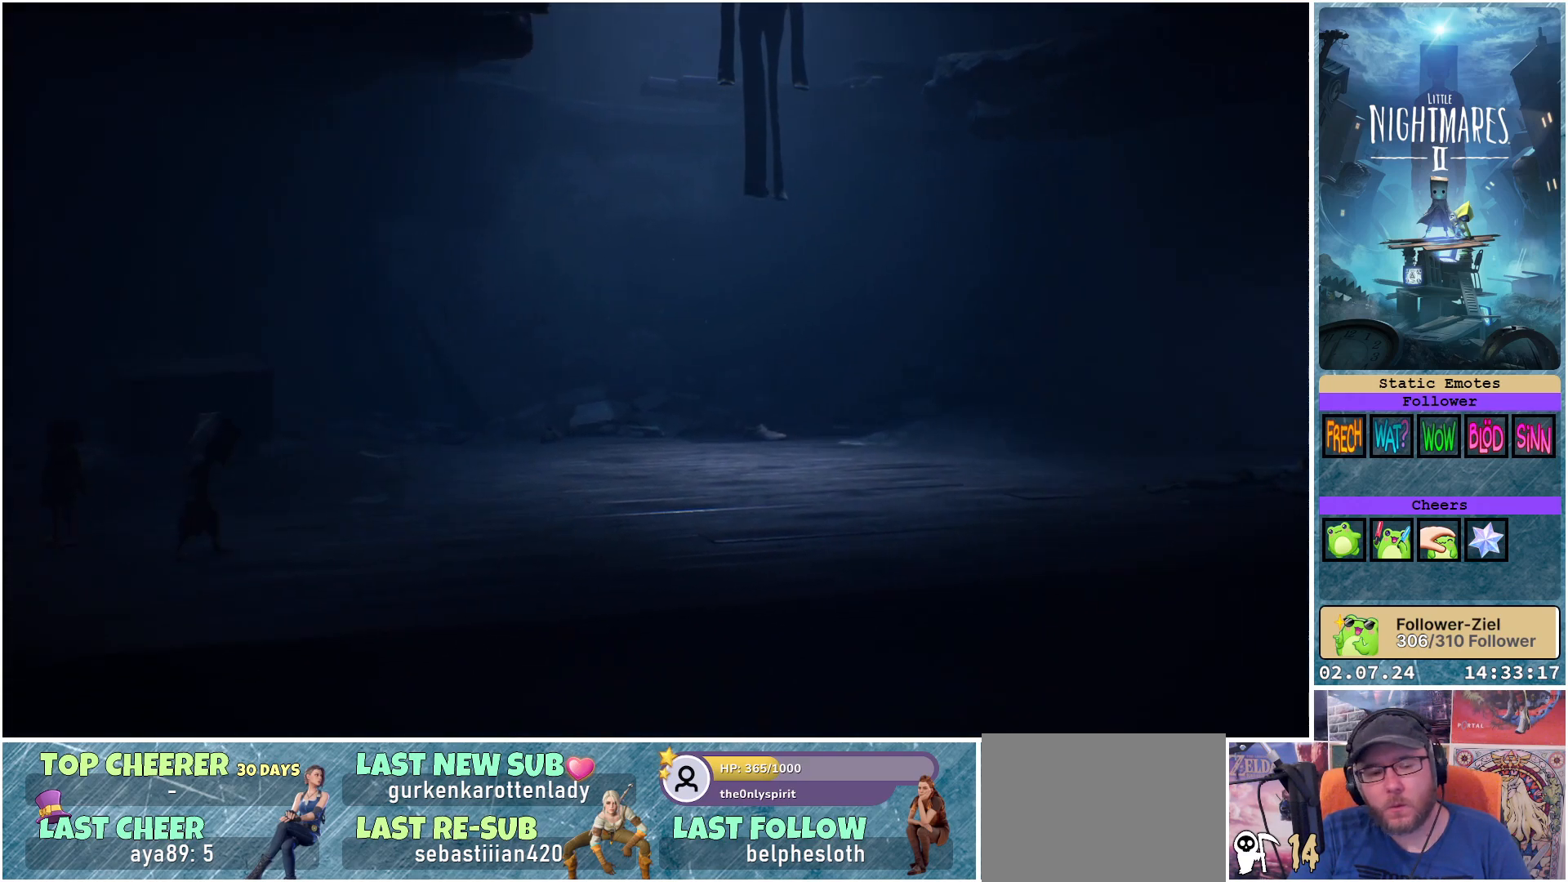
Gameplay with a controller (Xbox layout); each line is a JSON object with the inputs held at the frame after it. "events" lists button and stick changes between this image and that frame as [ms after this image, input, new state], when the widget could be followed in between.
{"buttons": [], "left_stick": "center", "right_stick": "down-left", "events": []}
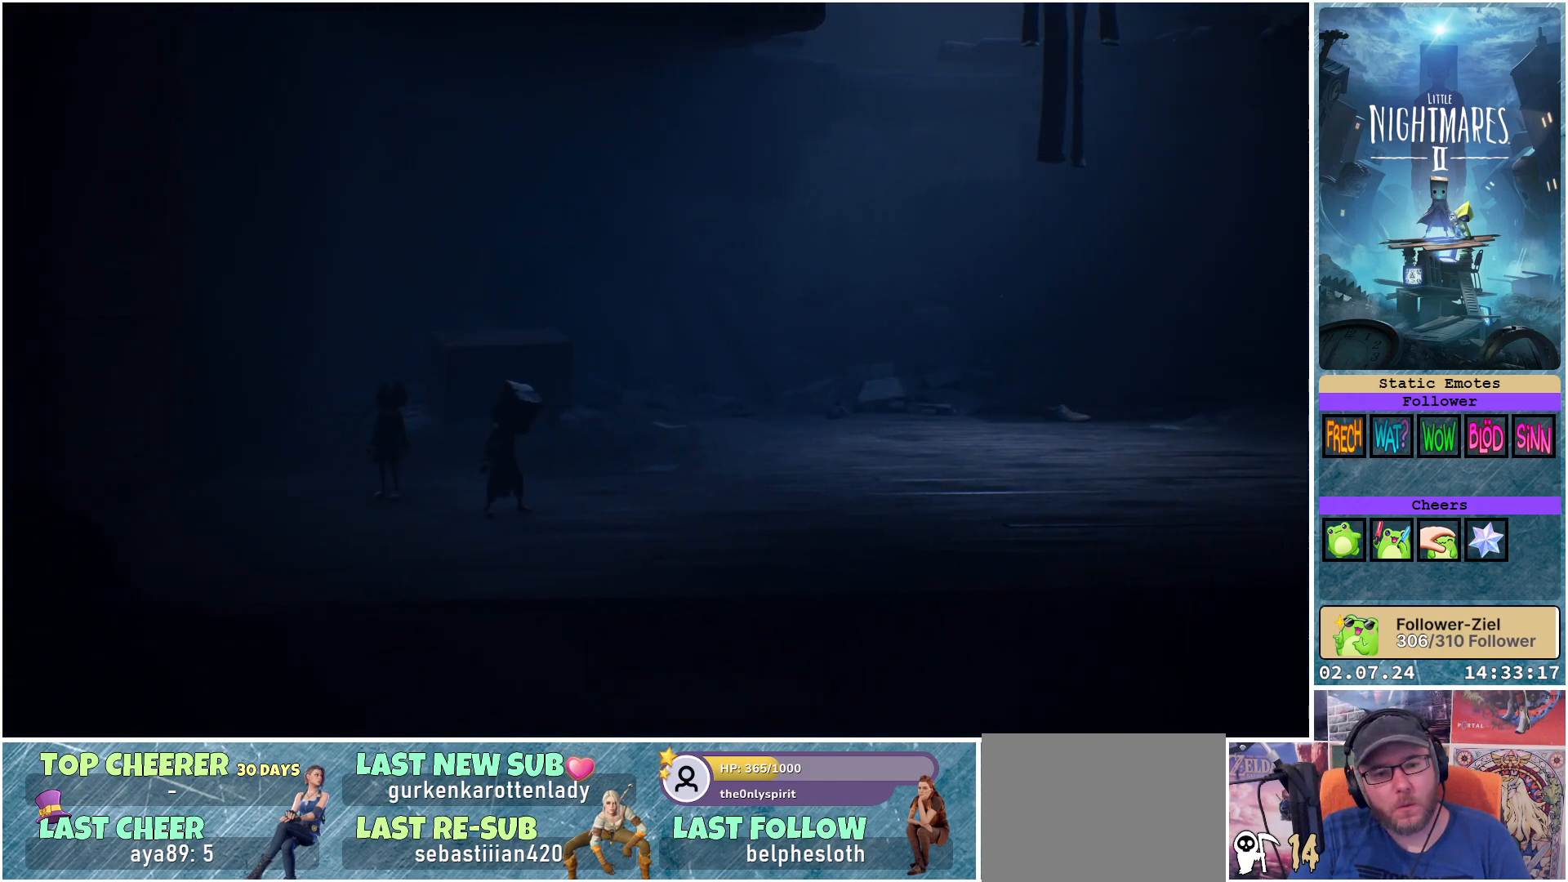
{"buttons": [], "left_stick": "center", "right_stick": "center", "events": [[450, "right_stick", "center"]]}
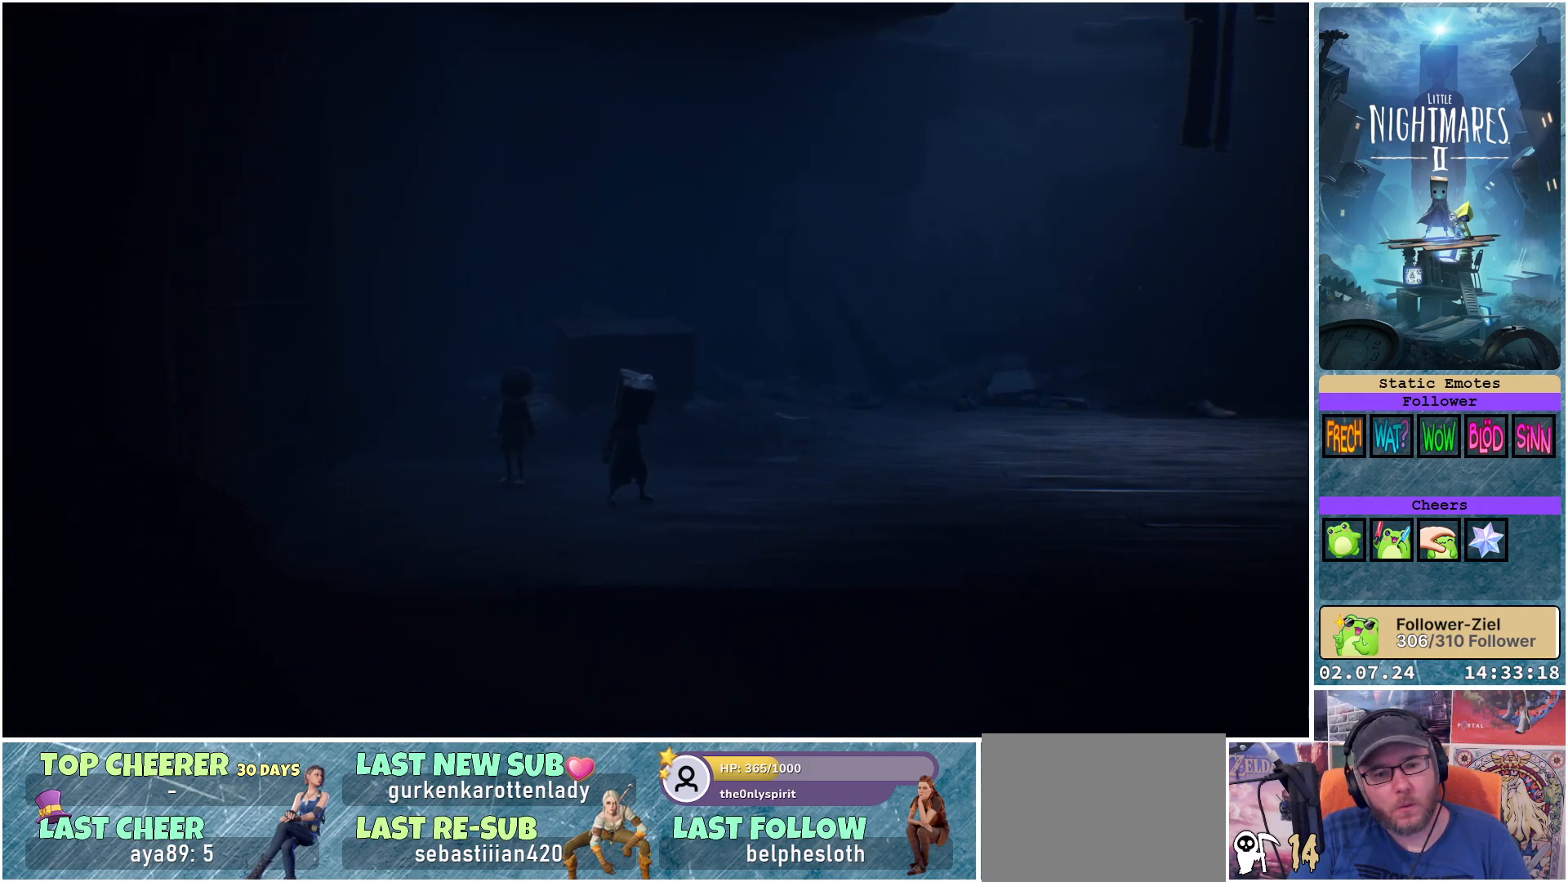
{"buttons": [], "left_stick": "up", "right_stick": "center", "events": [[250, "left_stick", "up"]]}
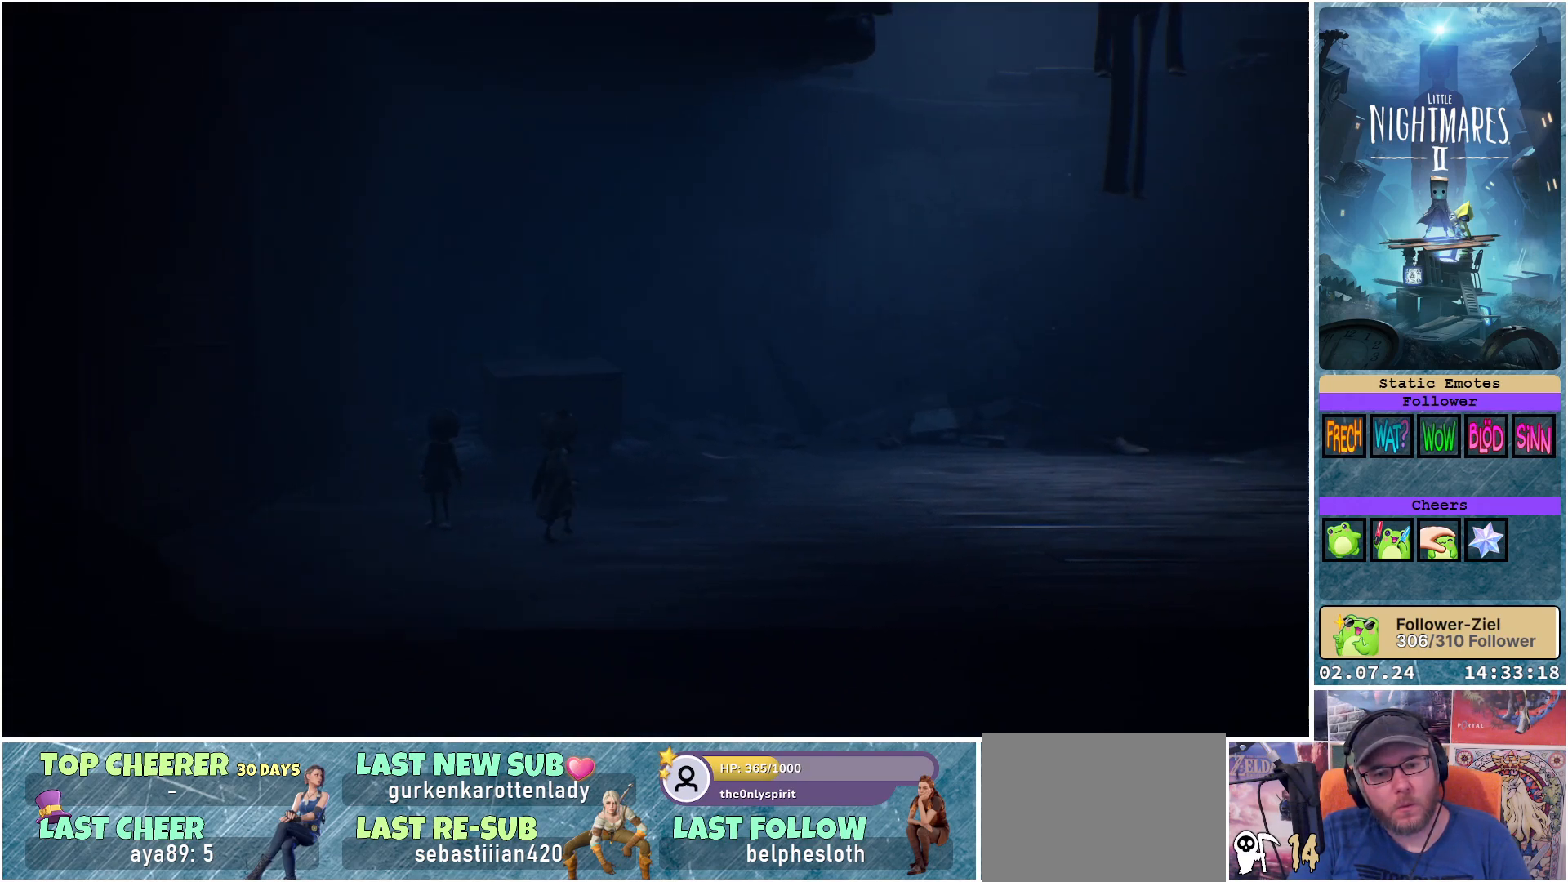
{"buttons": [], "left_stick": "up", "right_stick": "center", "events": []}
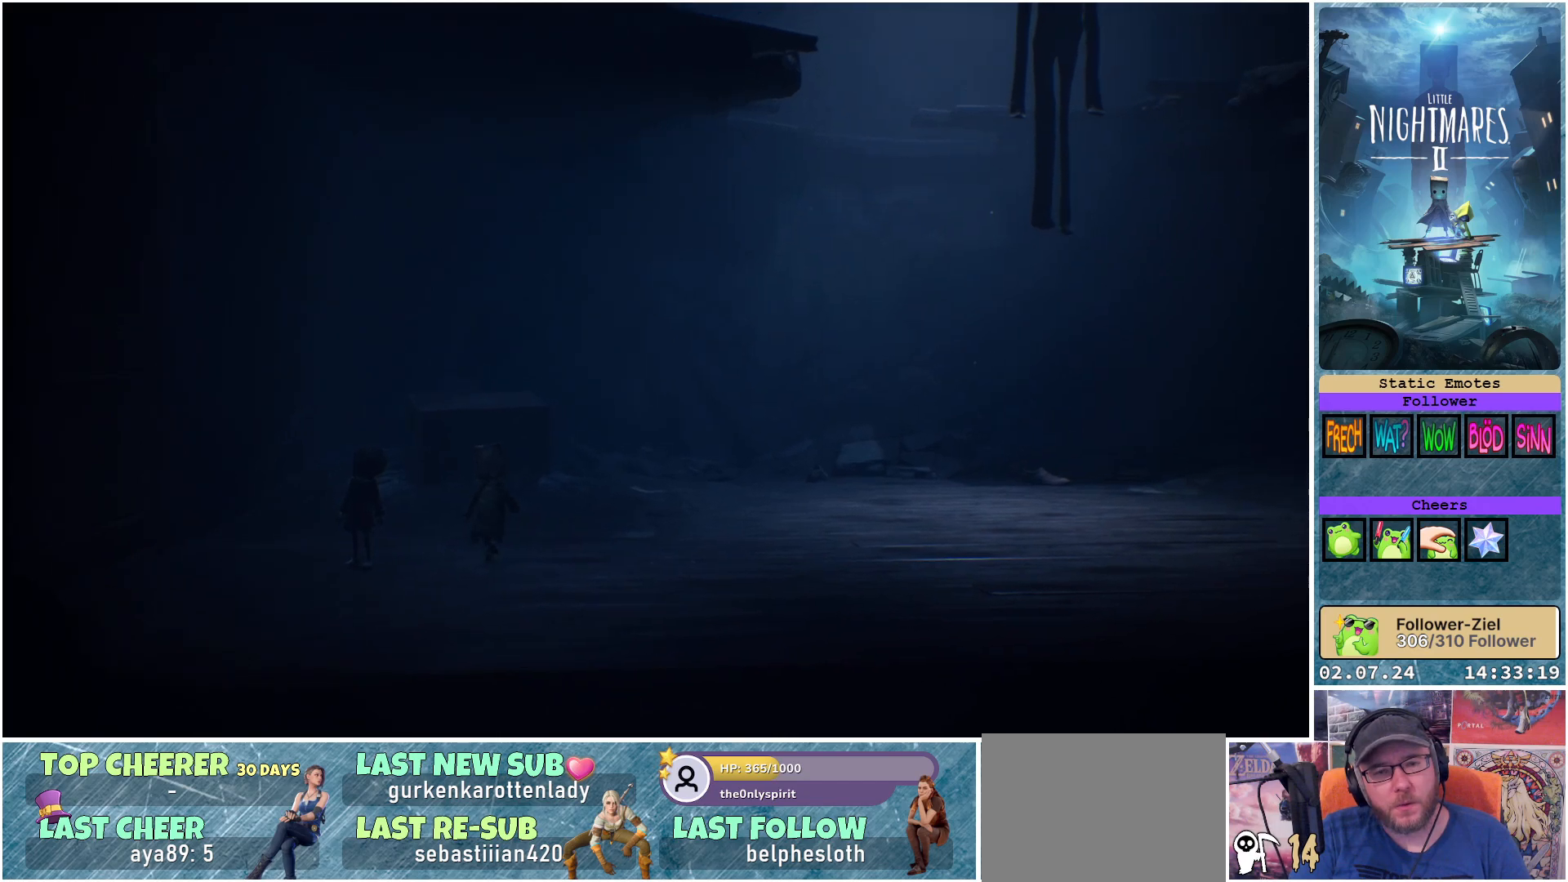
{"buttons": [], "left_stick": "up", "right_stick": "center", "events": []}
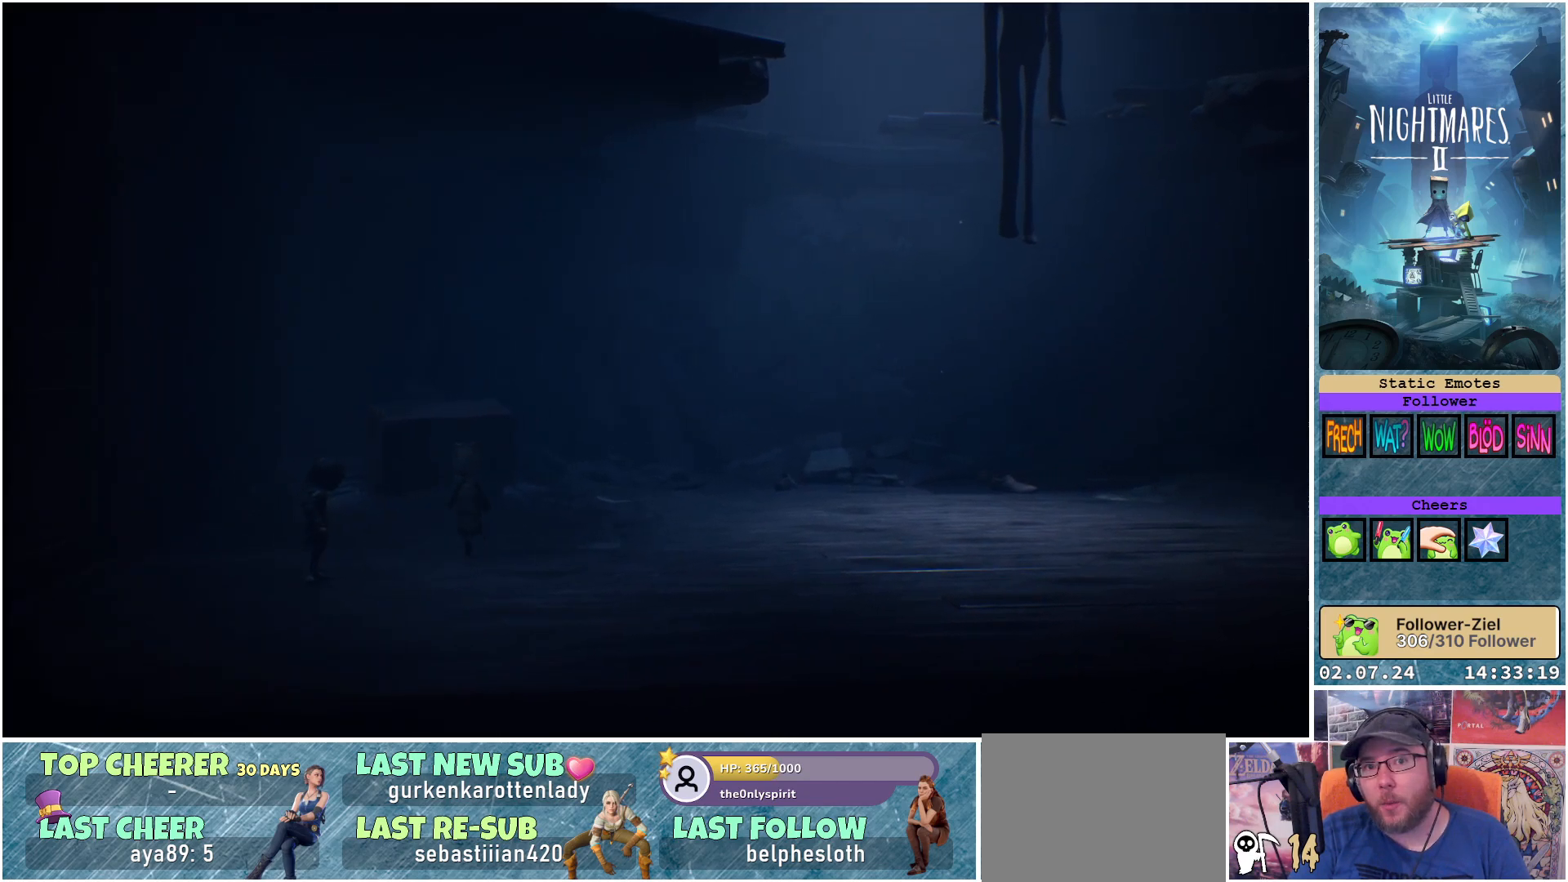
{"buttons": [], "left_stick": "up-right", "right_stick": "center", "events": [[150, "left_stick", "up-right"]]}
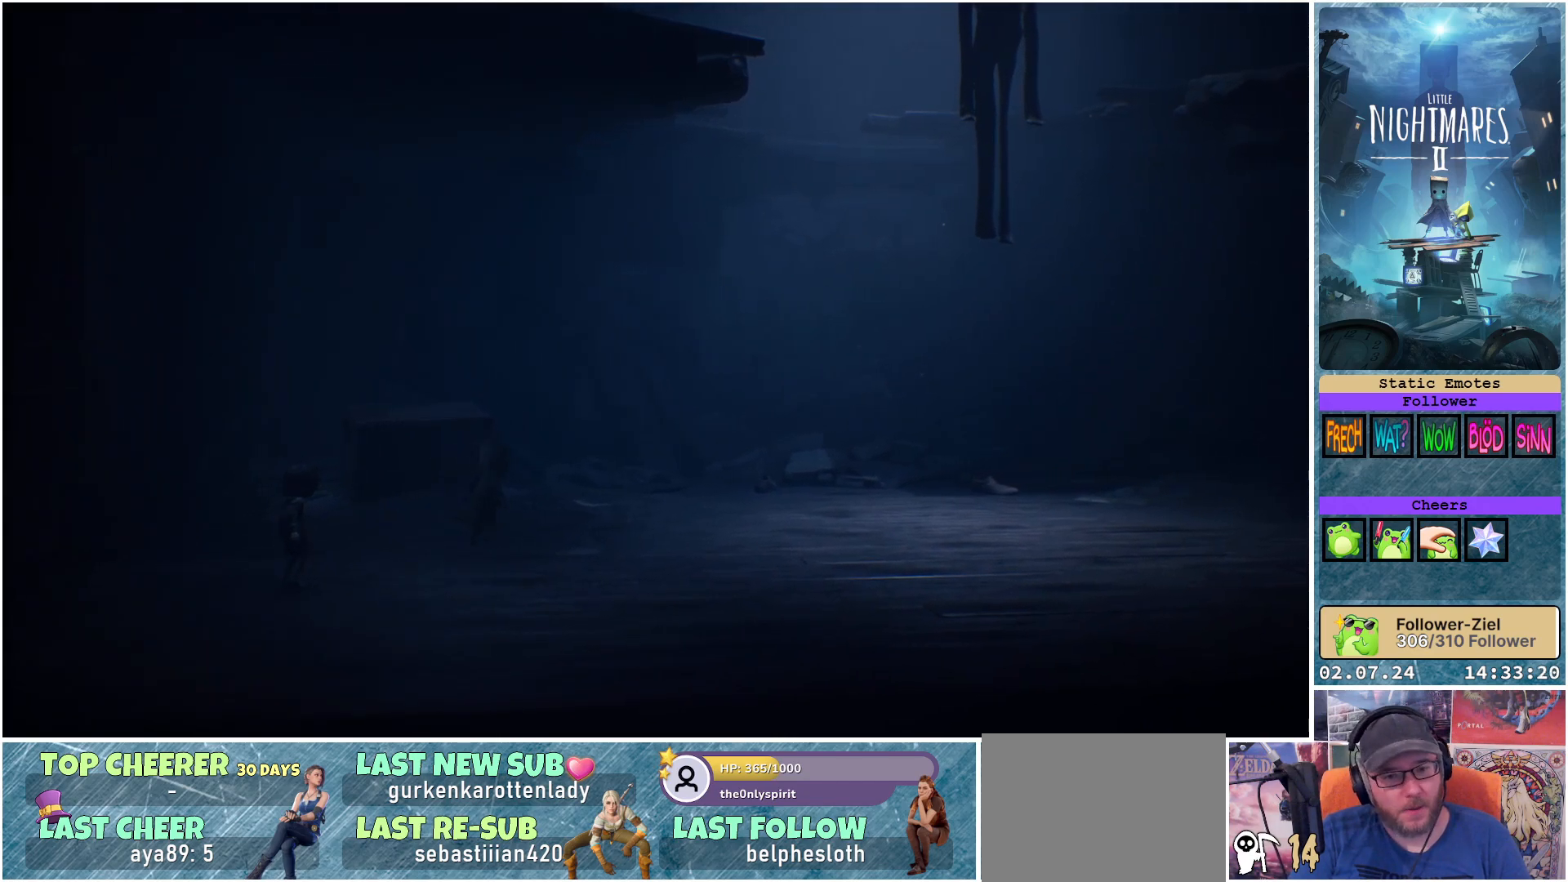
{"buttons": [], "left_stick": "up-right", "right_stick": "center", "events": []}
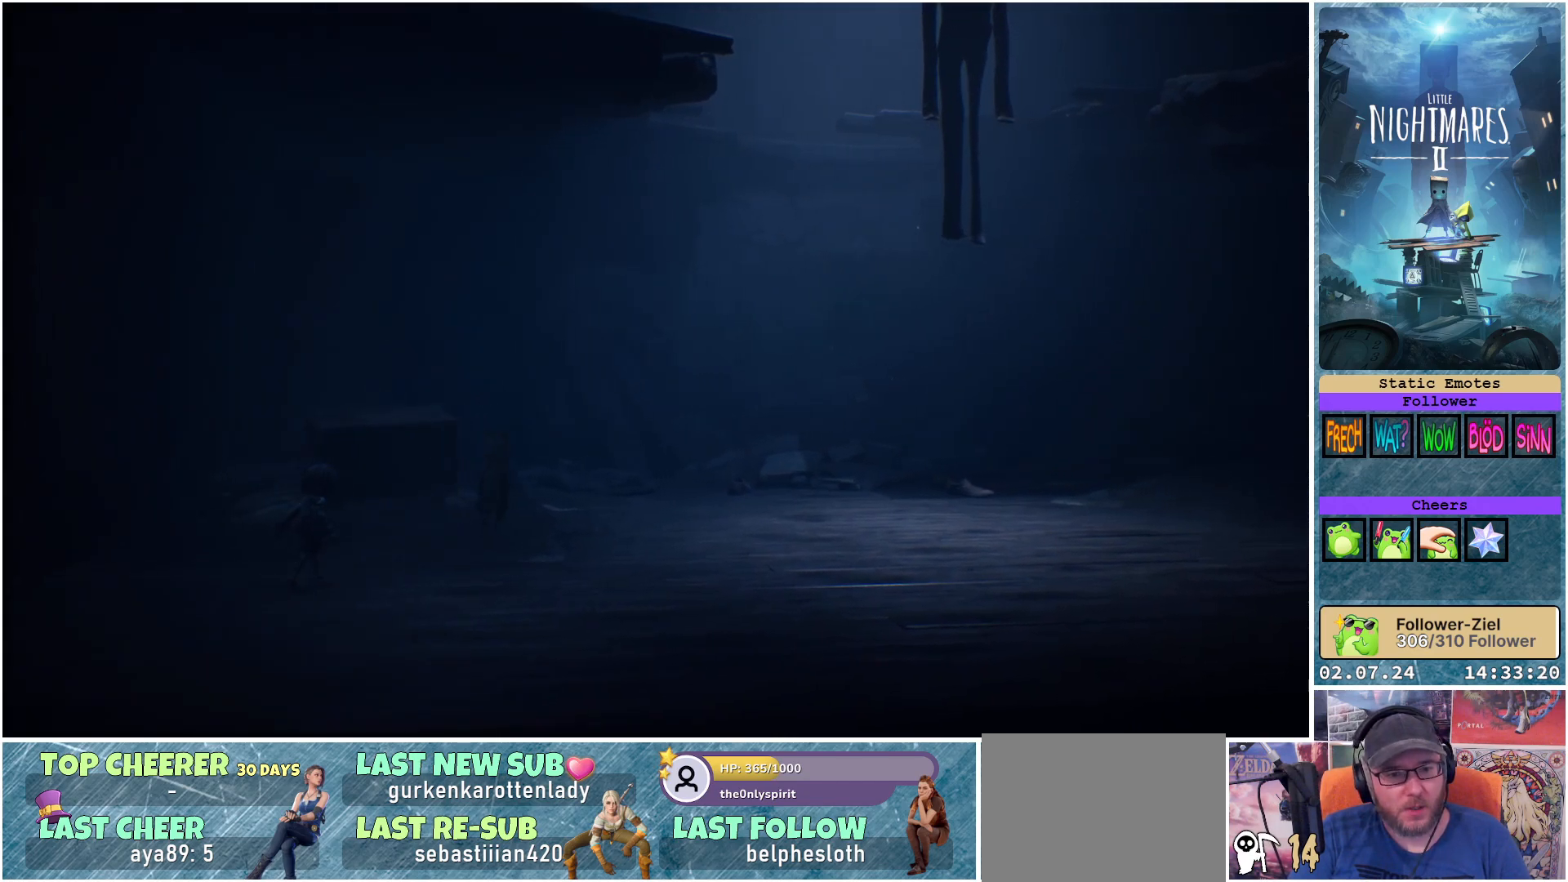
{"buttons": [], "left_stick": "up", "right_stick": "center", "events": [[83, "left_stick", "up"]]}
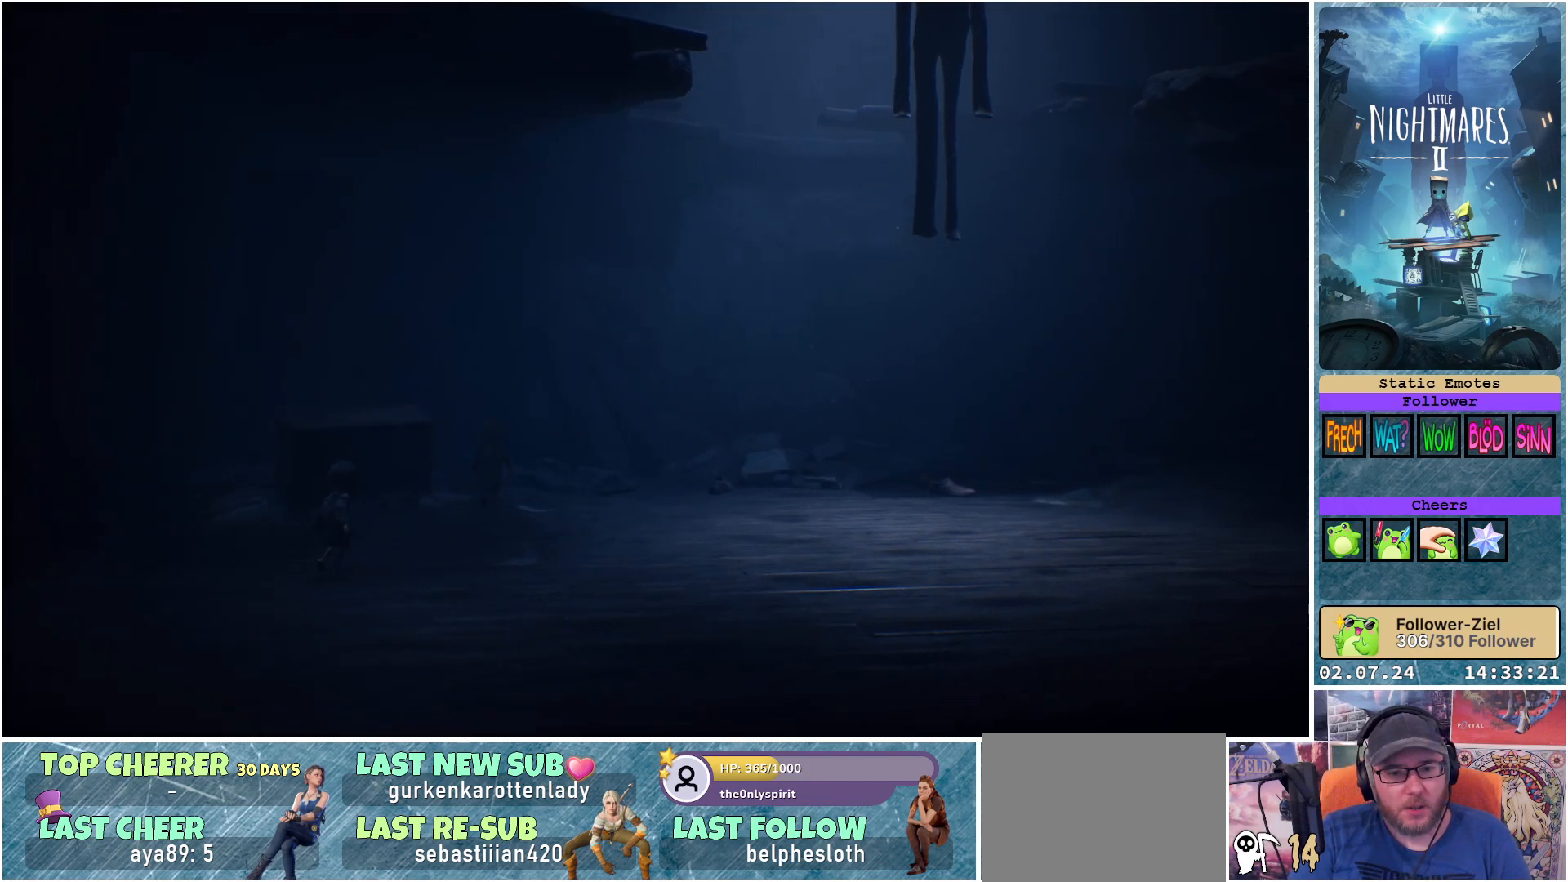
{"buttons": [], "left_stick": "up", "right_stick": "center", "events": []}
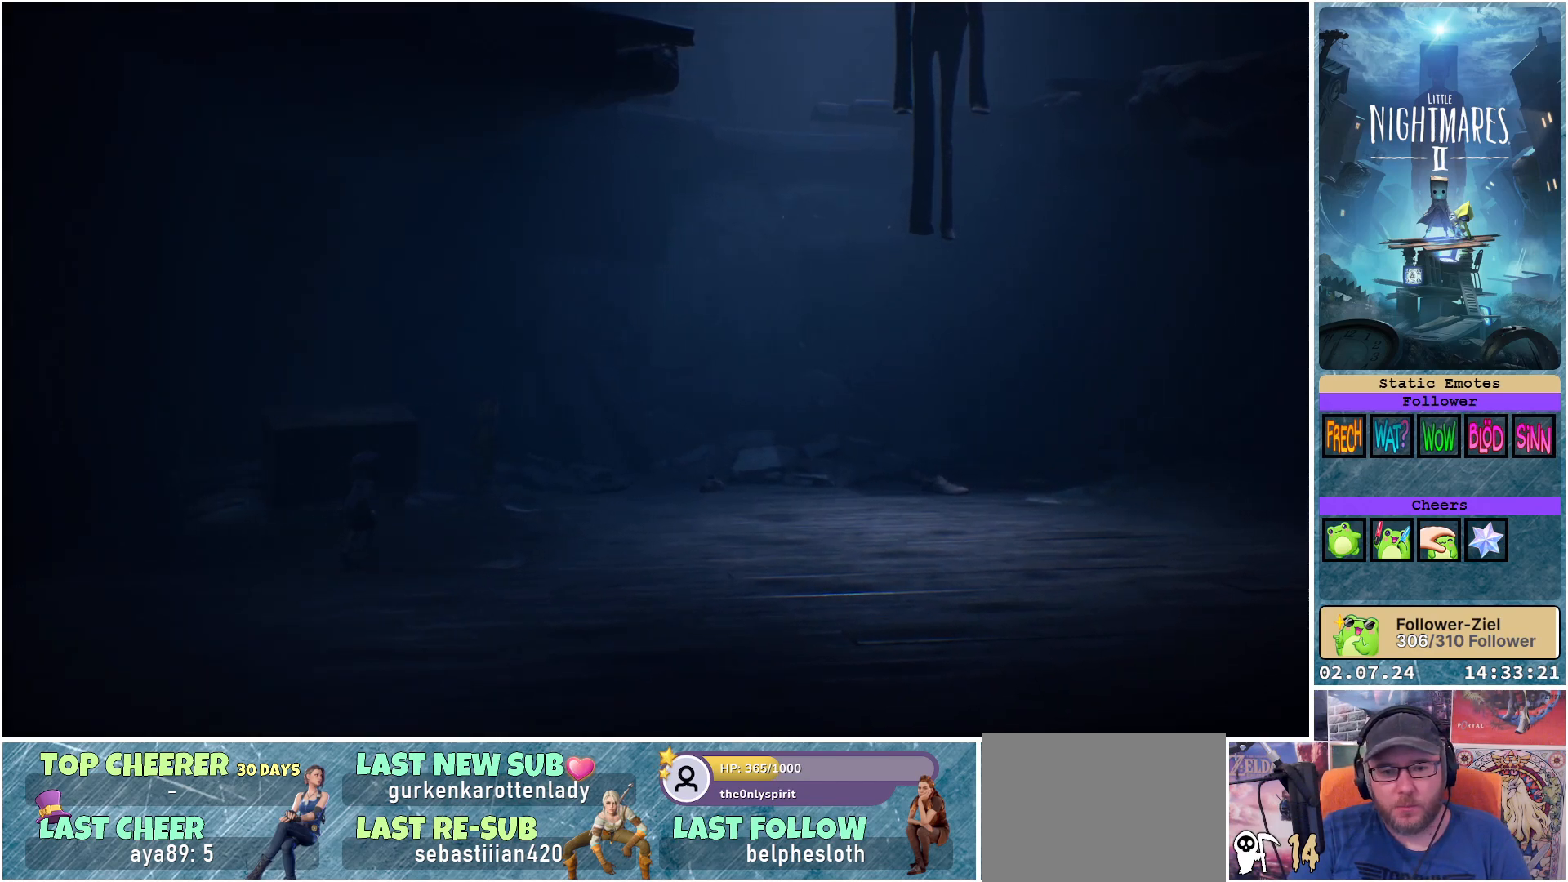
{"buttons": [], "left_stick": "up-right", "right_stick": "center", "events": [[17, "left_stick", "up-right"]]}
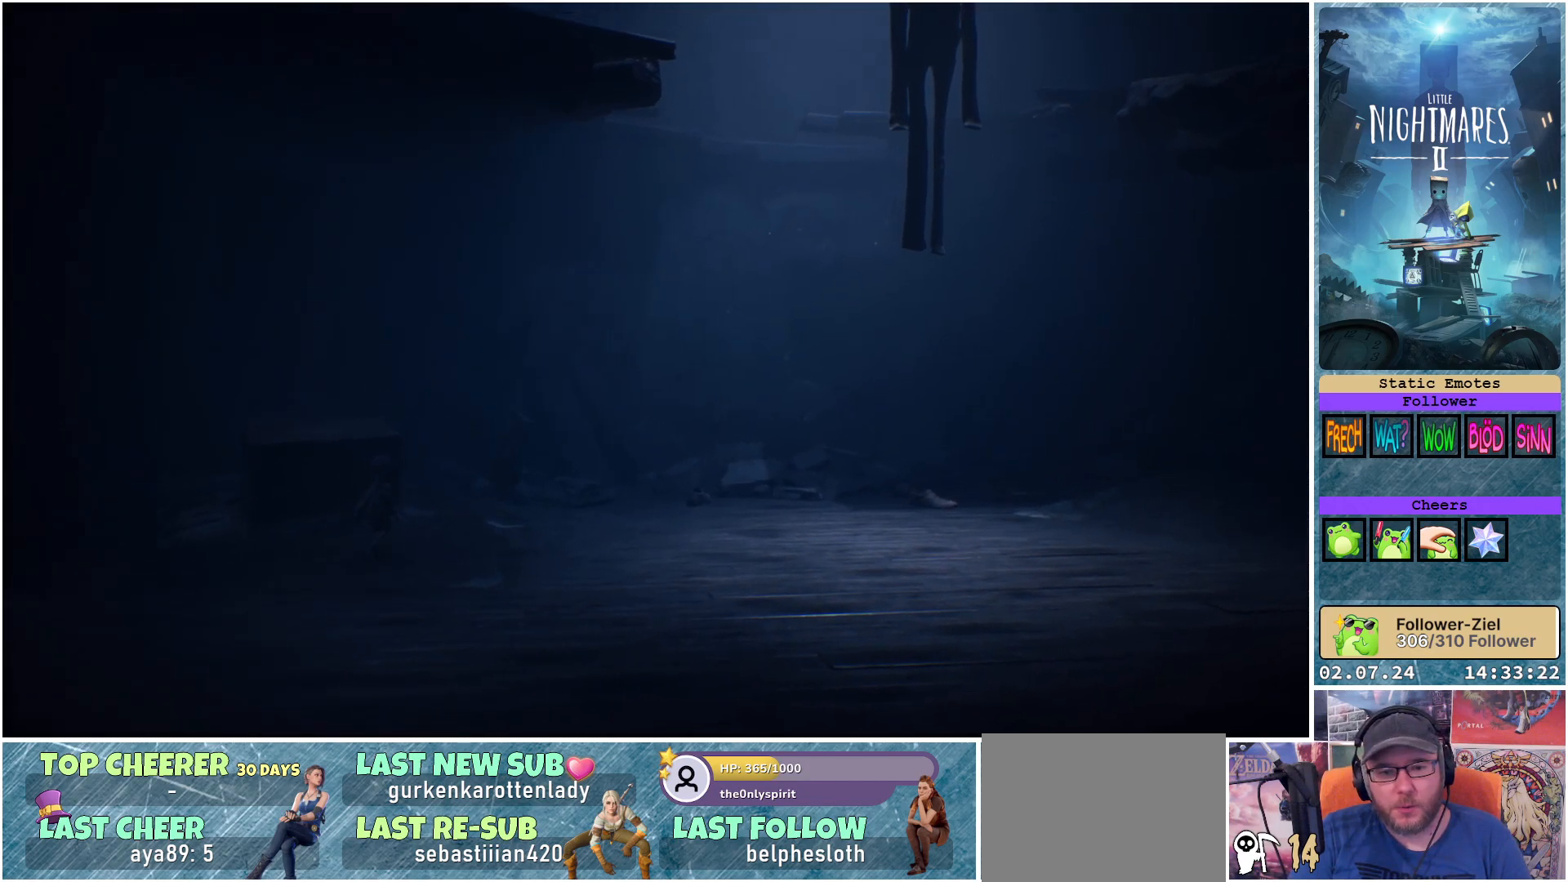
{"buttons": [], "left_stick": "up-right", "right_stick": "center", "events": []}
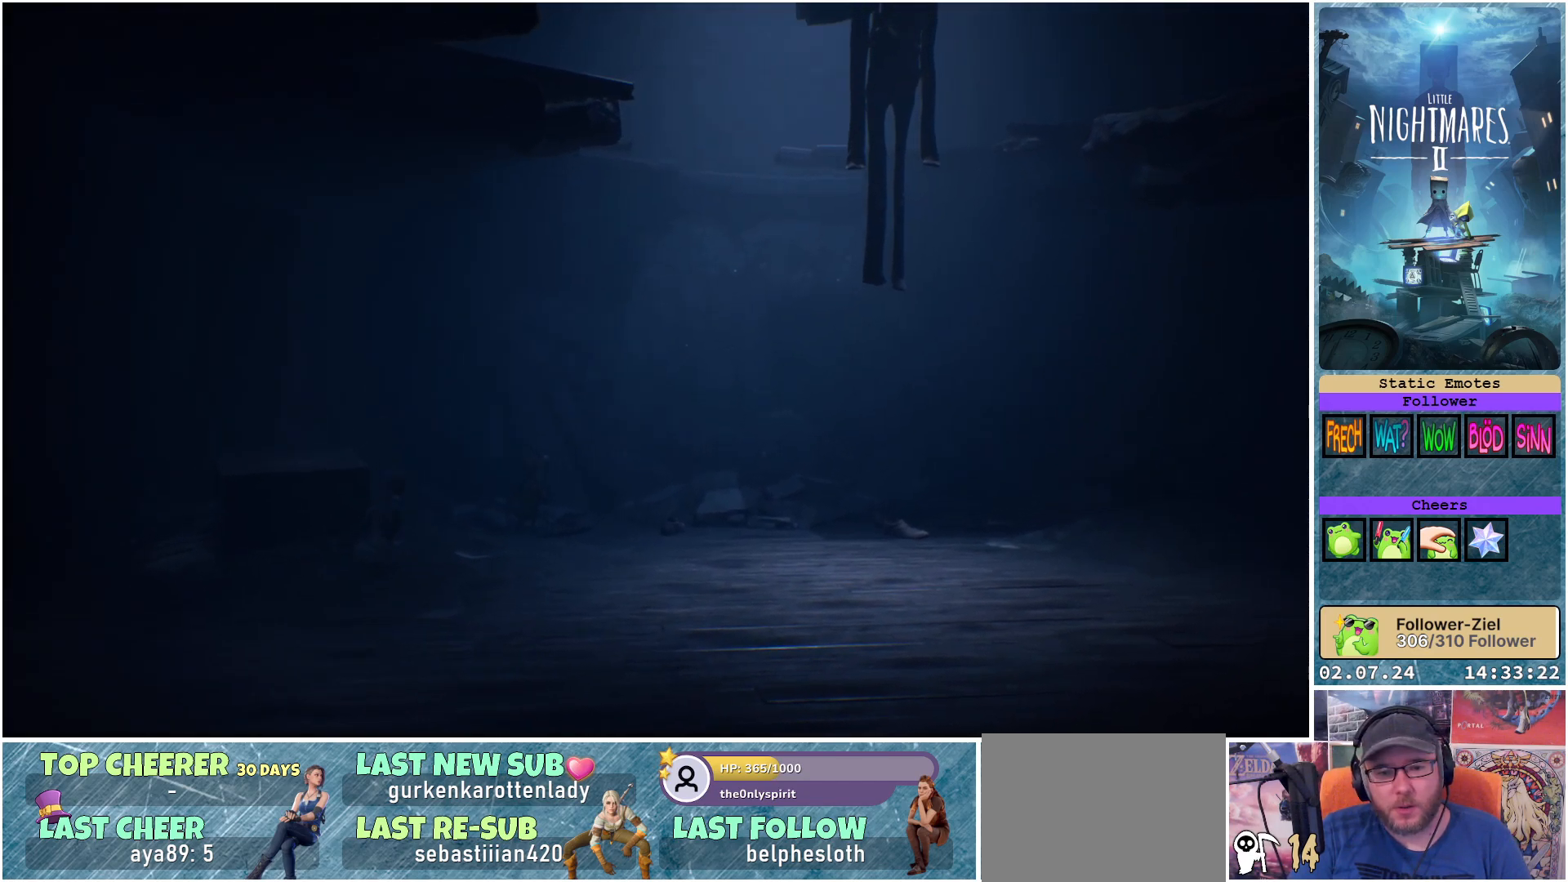
{"buttons": [], "left_stick": "up-right", "right_stick": "center", "events": []}
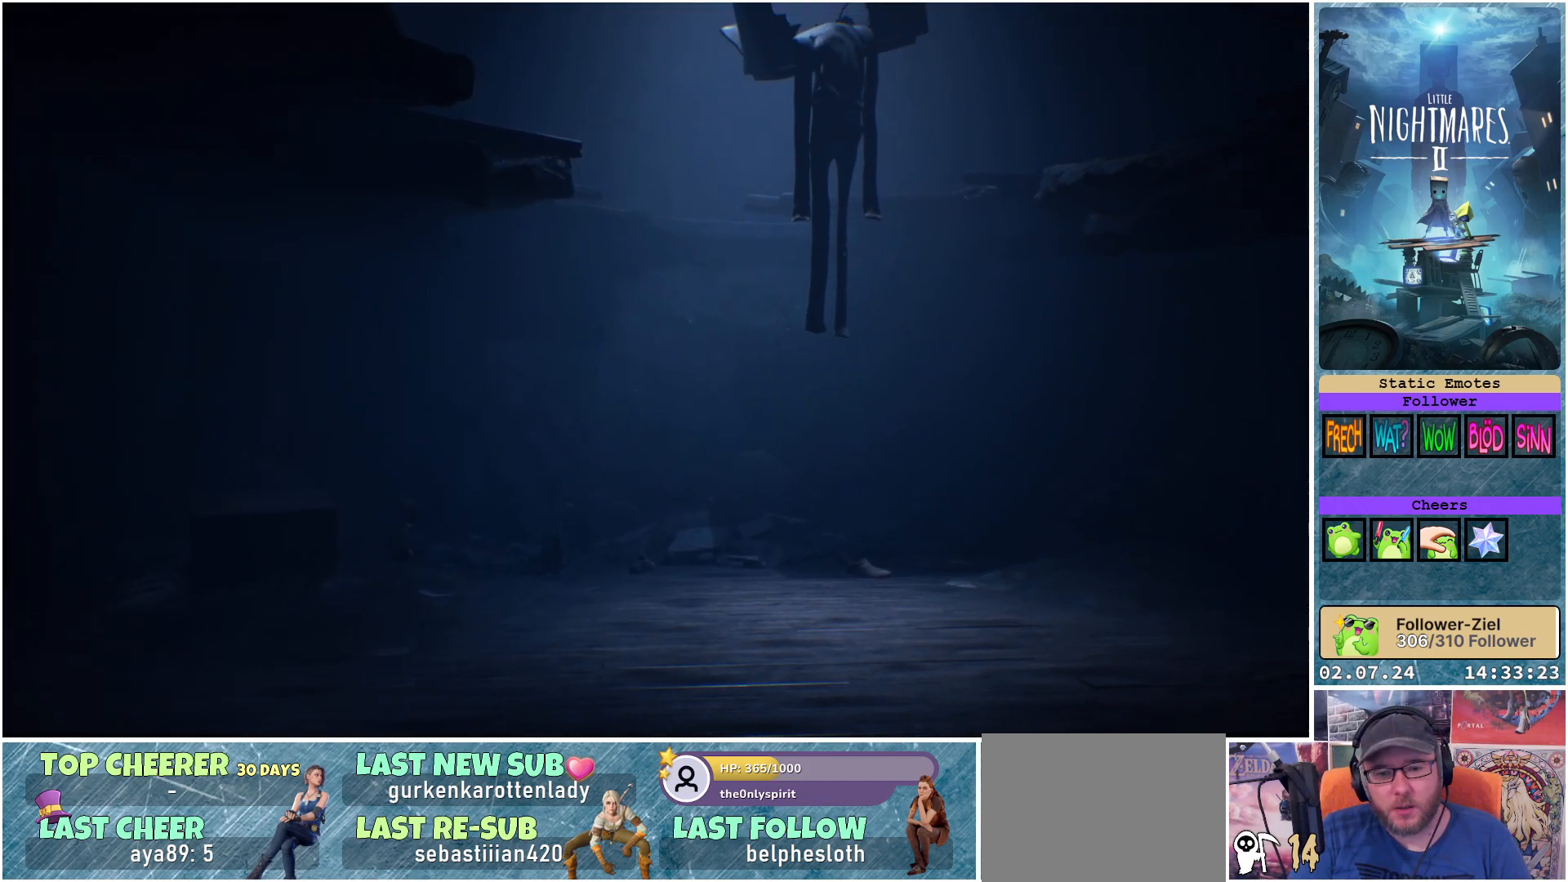
{"buttons": [], "left_stick": "down-right", "right_stick": "center", "events": [[117, "left_stick", "right"], [317, "left_stick", "down-right"]]}
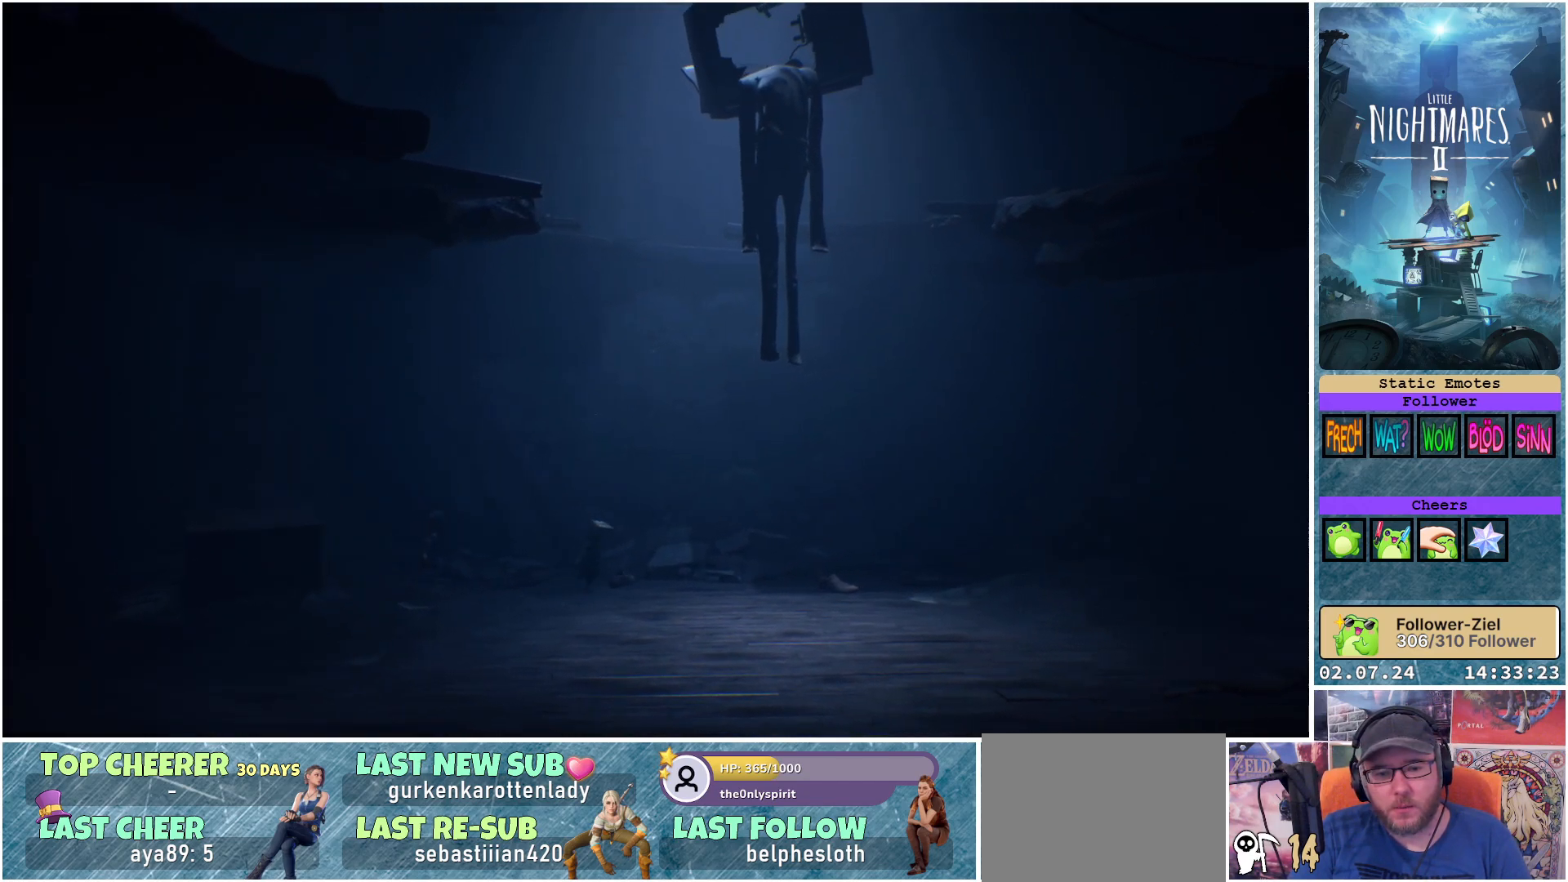
{"buttons": [], "left_stick": "down-right", "right_stick": "center", "events": []}
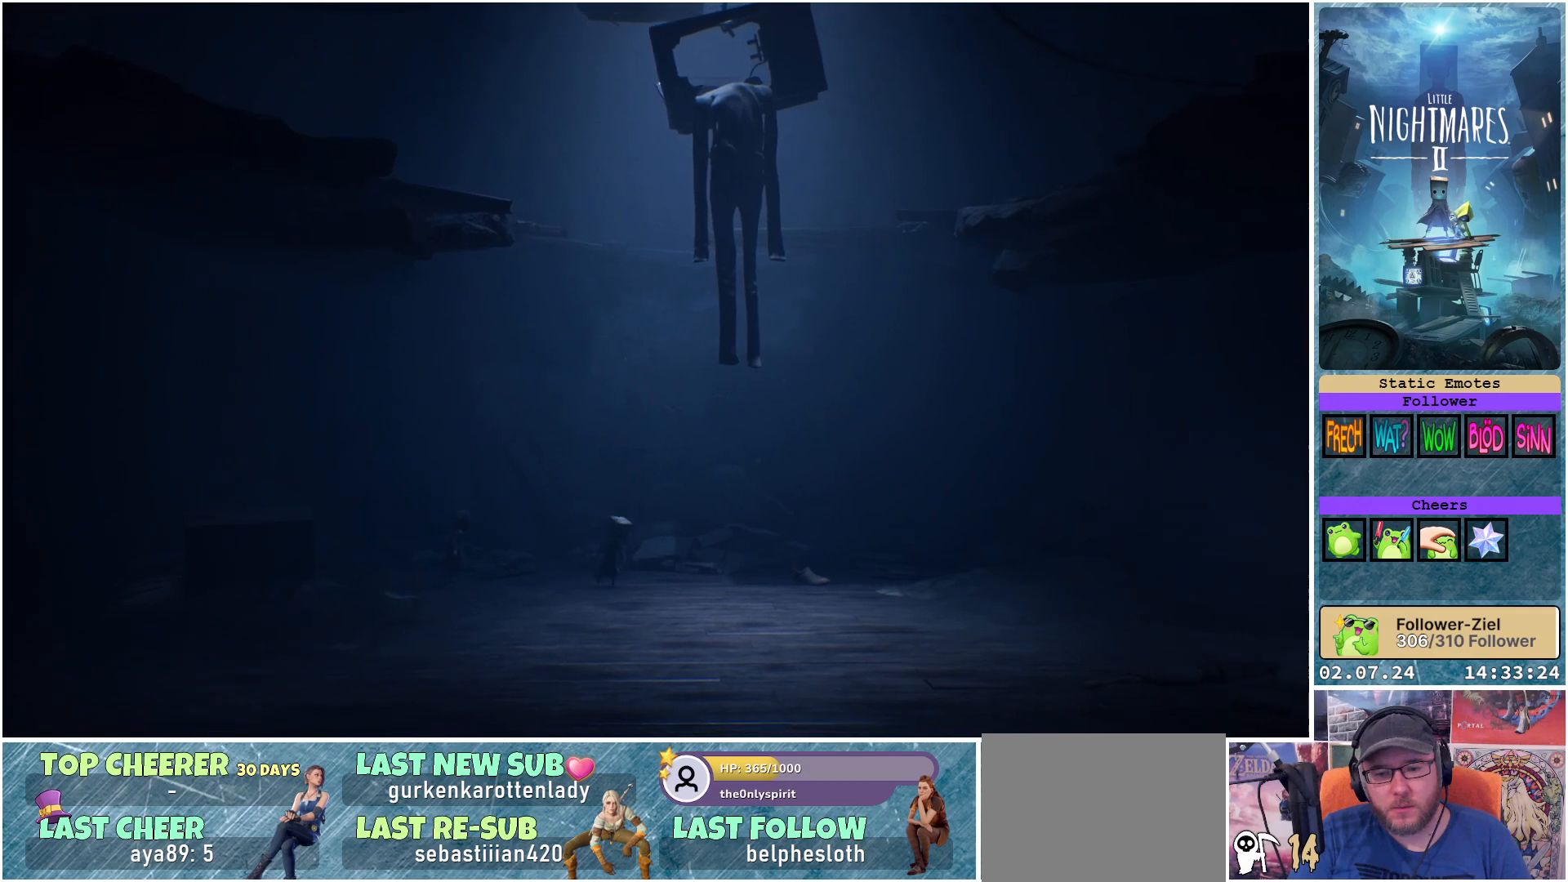
{"buttons": [], "left_stick": "down-right", "right_stick": "center", "events": []}
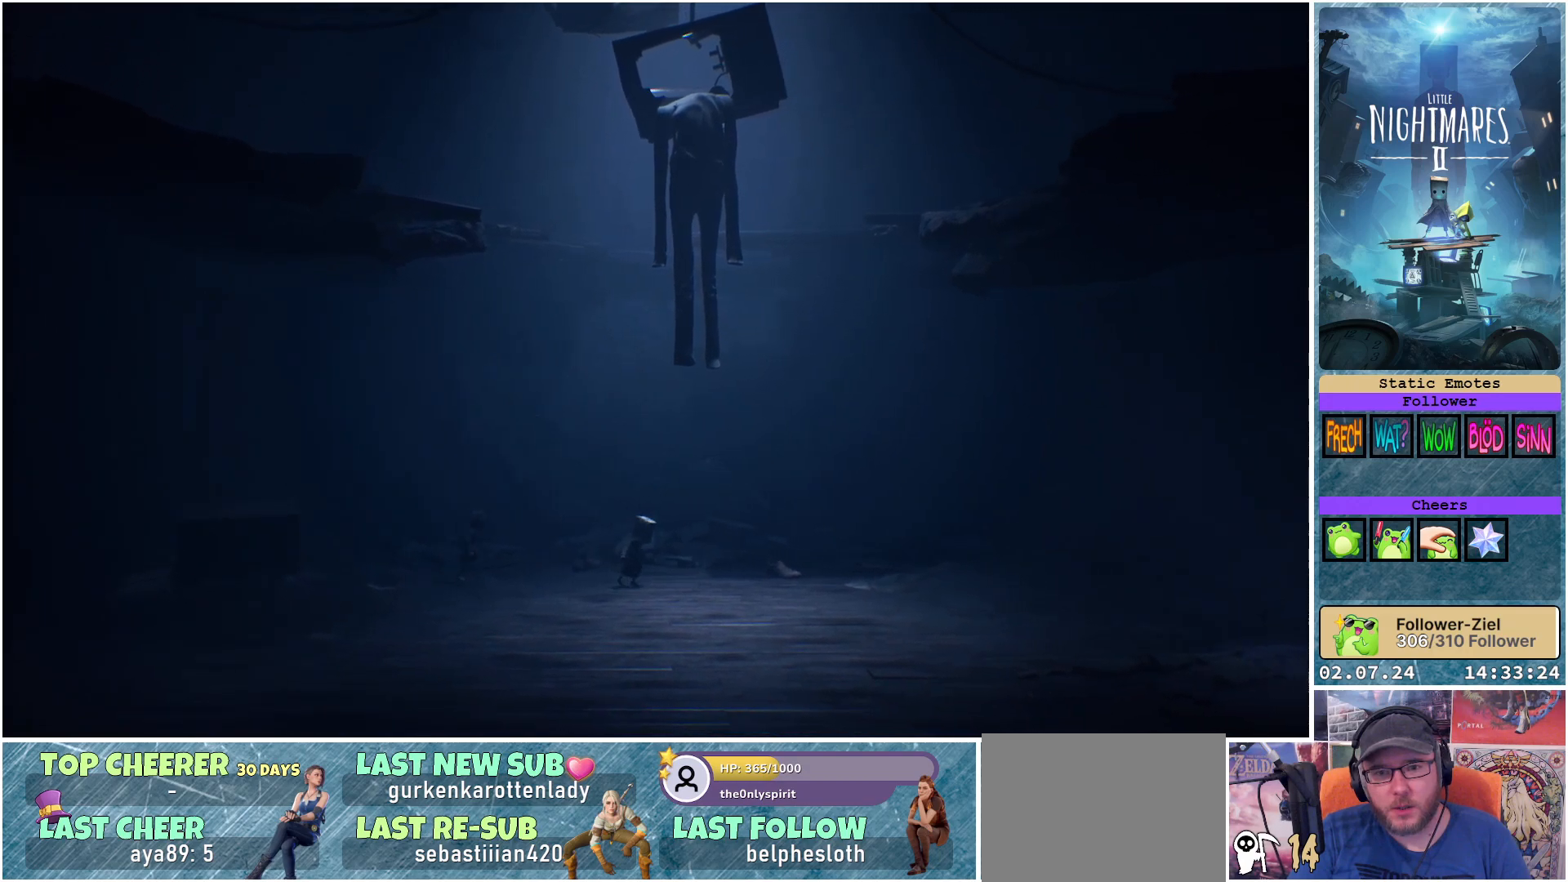
{"buttons": [], "left_stick": "down-right", "right_stick": "center", "events": []}
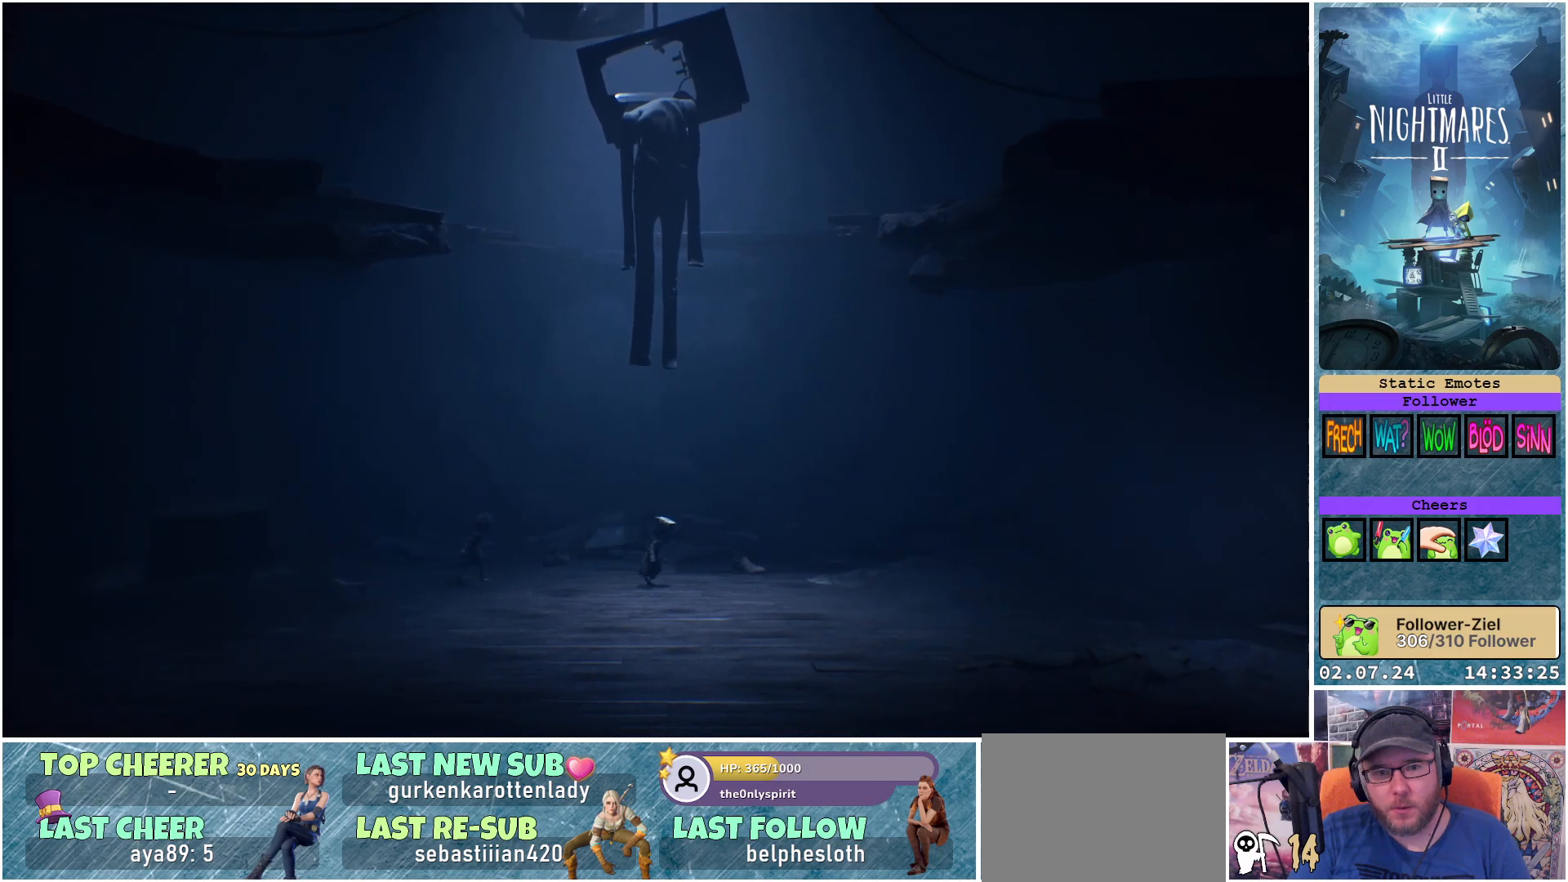
{"buttons": [], "left_stick": "down-right", "right_stick": "center", "events": []}
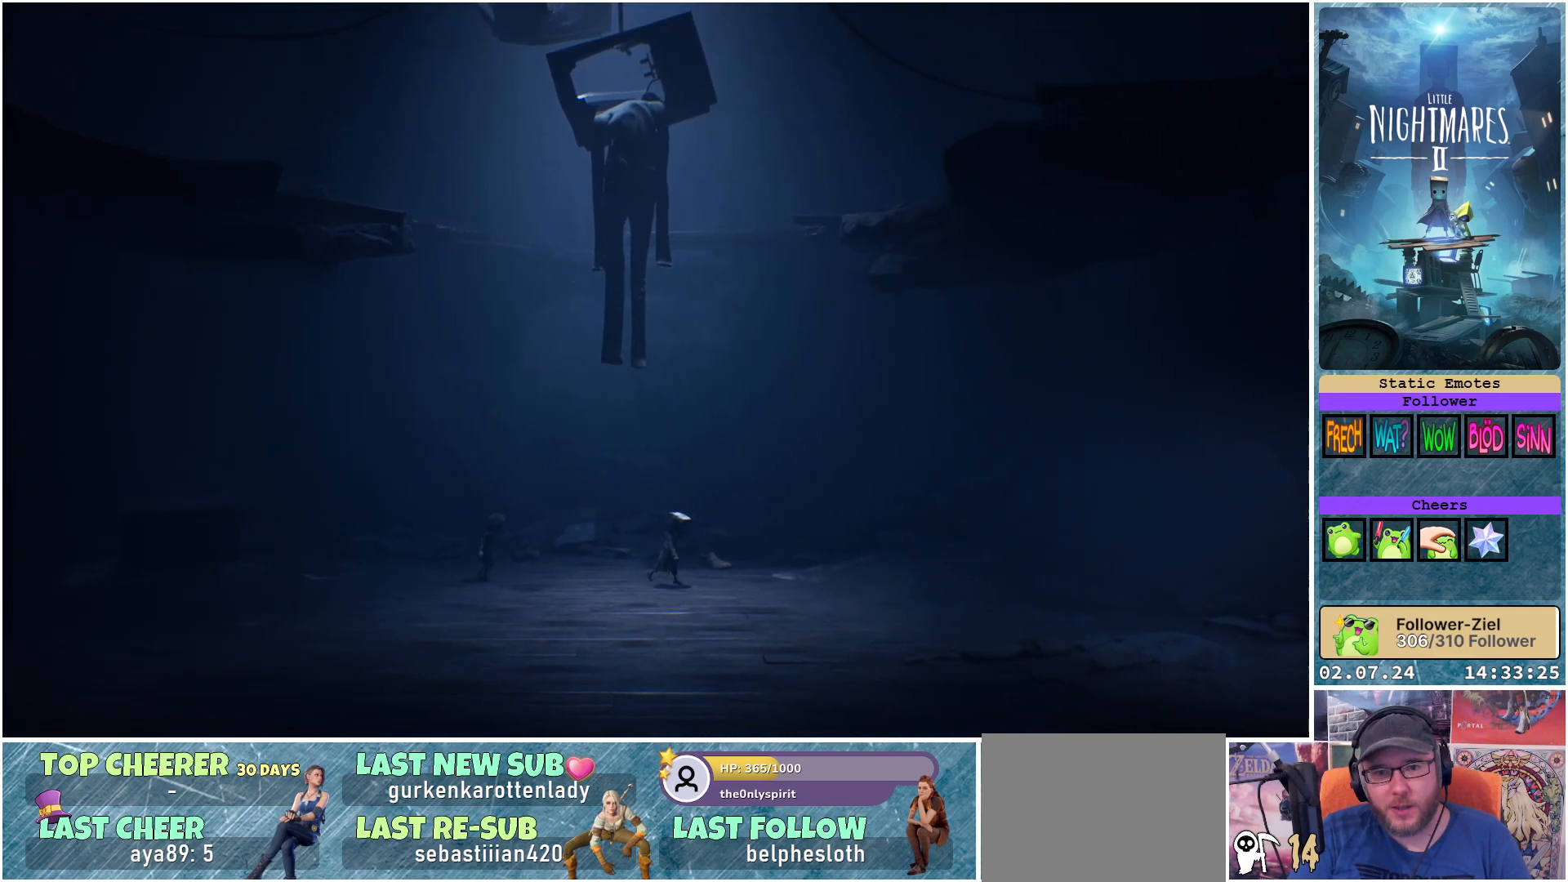
{"buttons": [], "left_stick": "down-right", "right_stick": "center", "events": []}
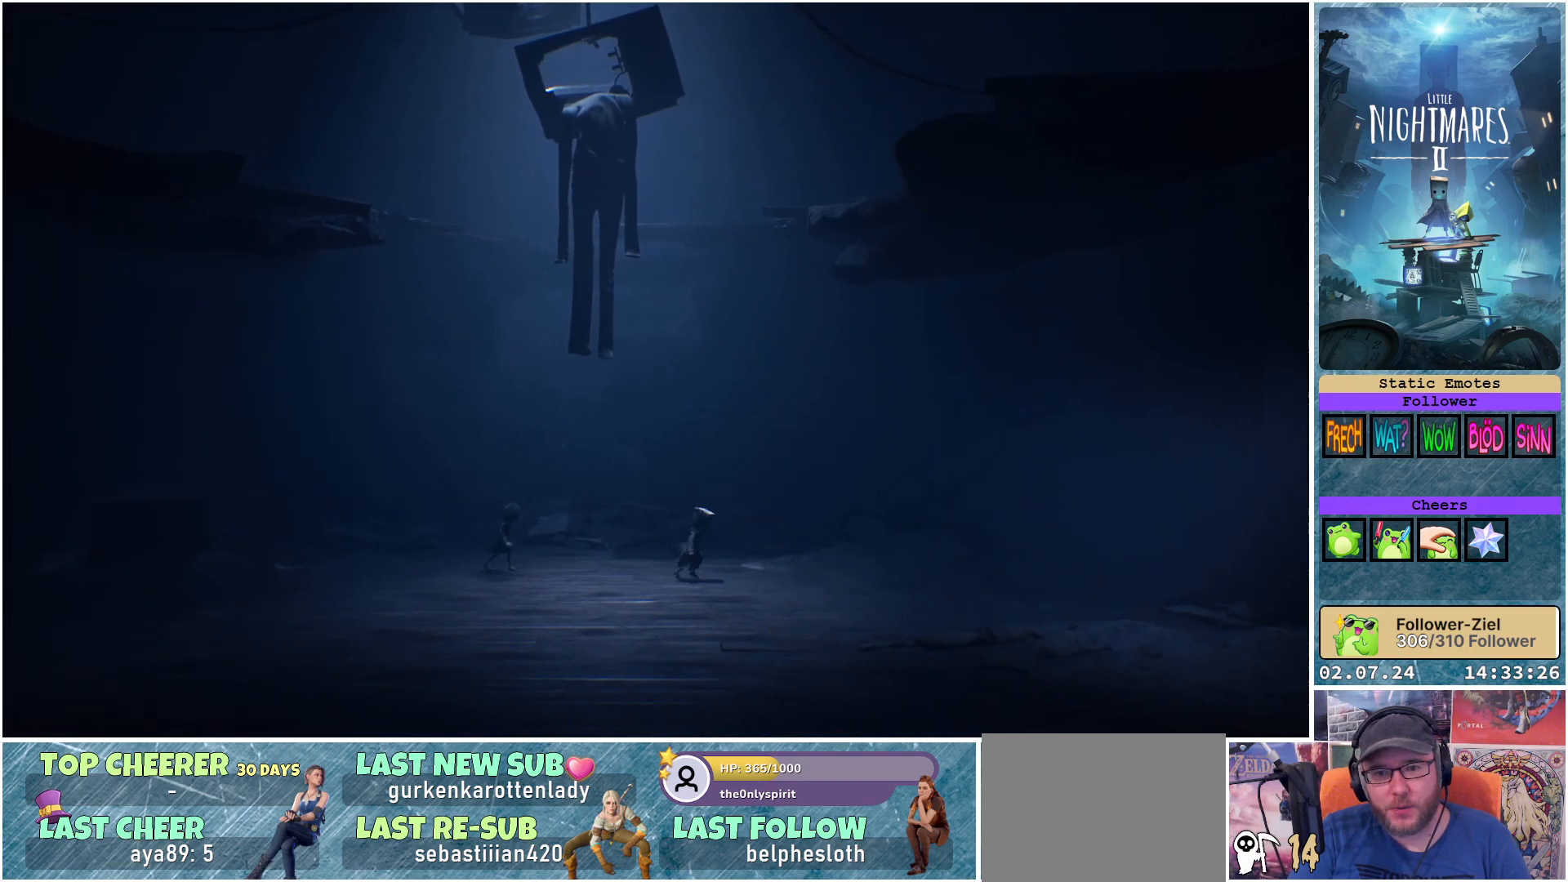
{"buttons": [], "left_stick": "down-right", "right_stick": "center", "events": []}
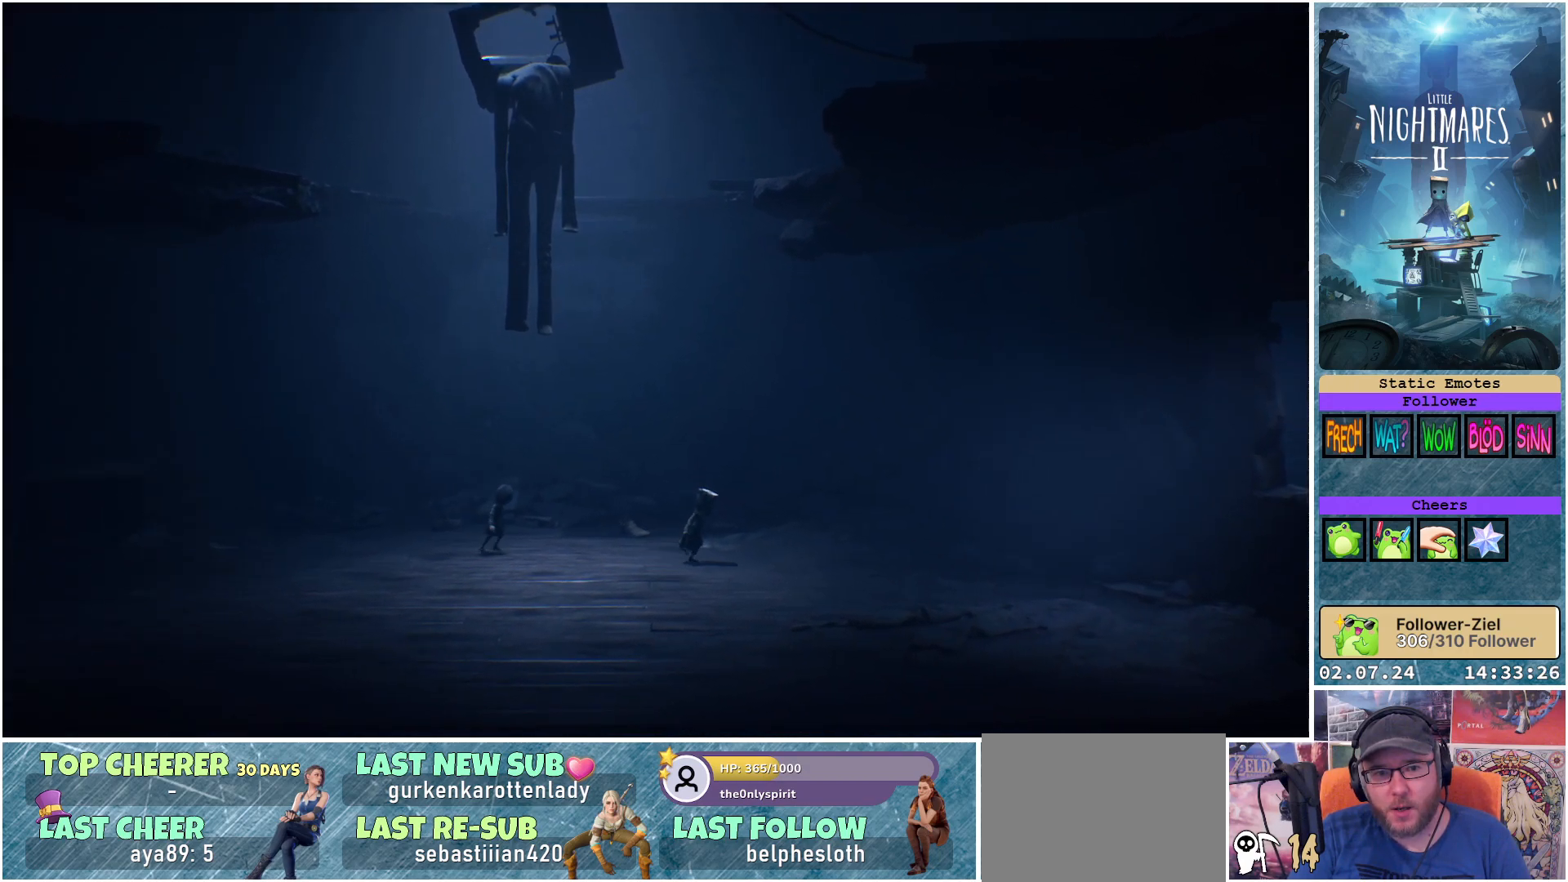
{"buttons": [], "left_stick": "down-right", "right_stick": "center", "events": []}
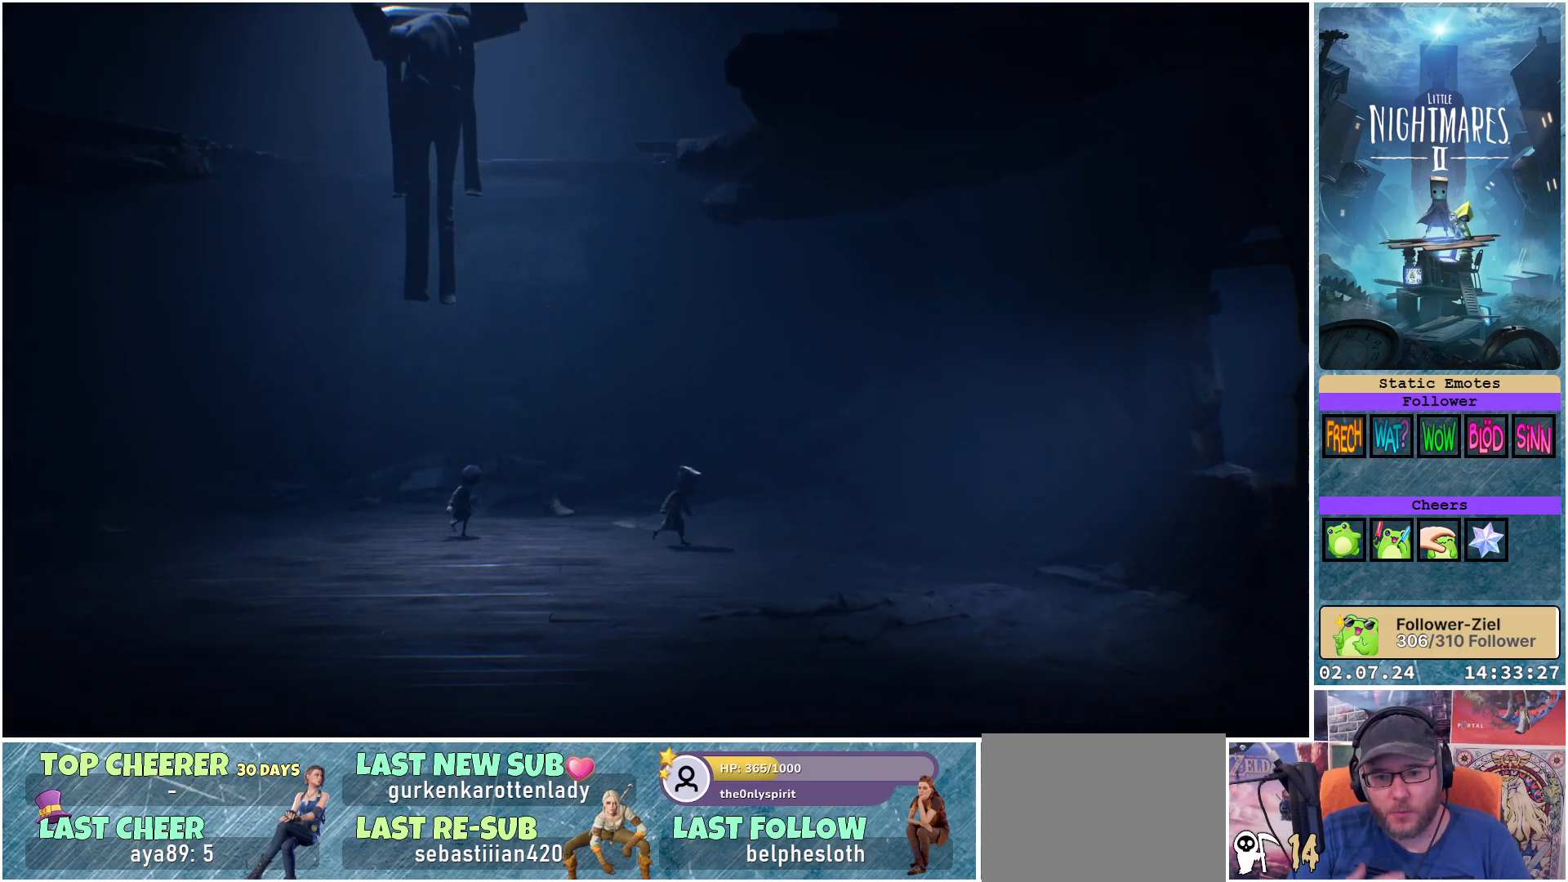
{"buttons": [], "left_stick": "down-right", "right_stick": "center", "events": []}
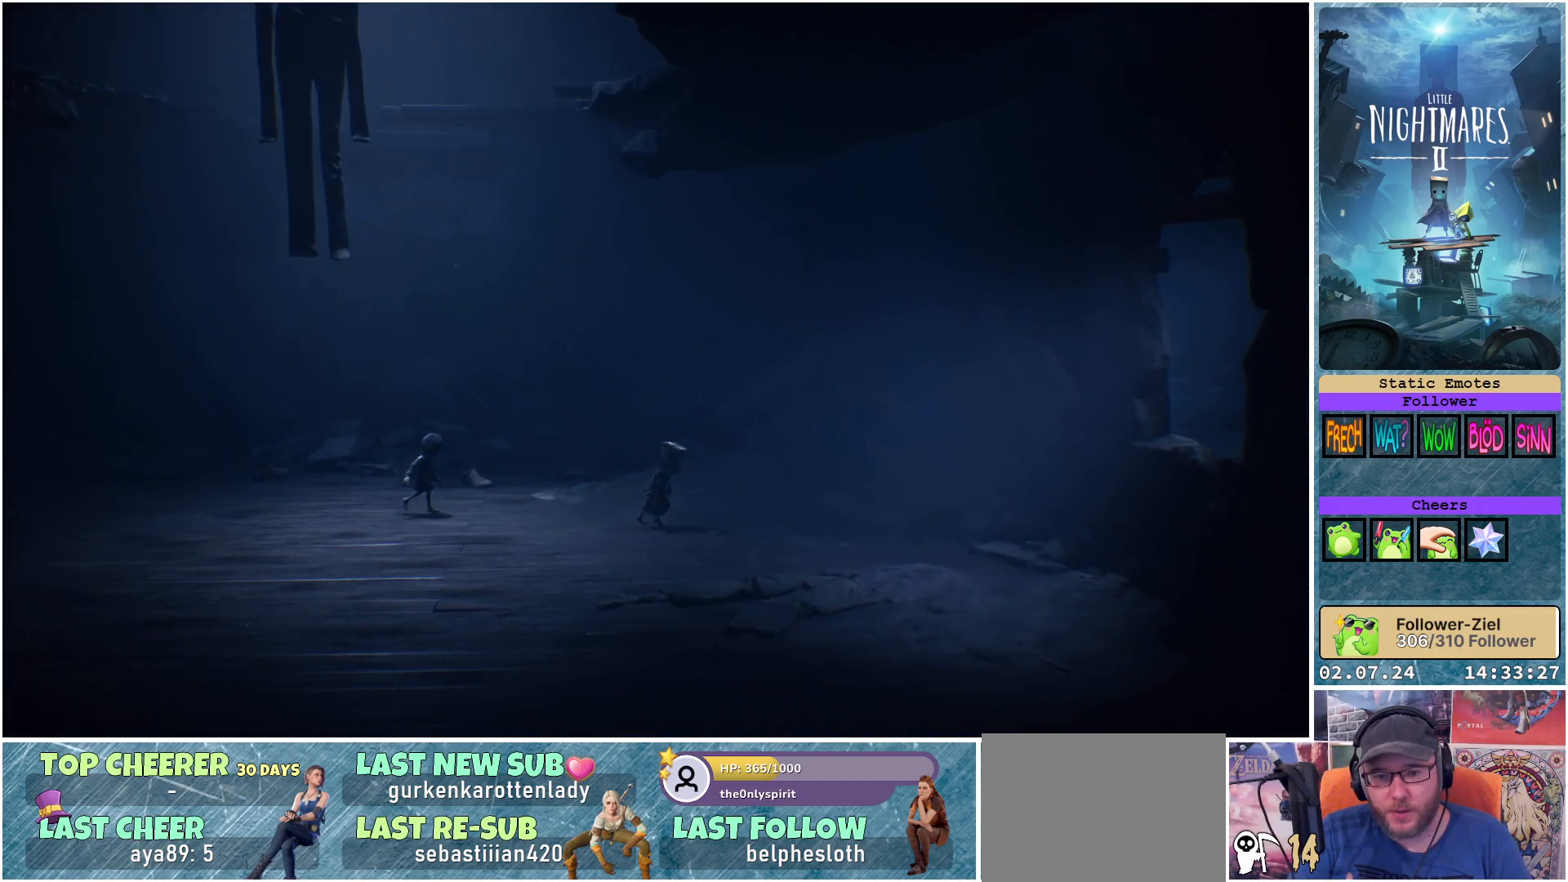
{"buttons": [], "left_stick": "down-right", "right_stick": "center", "events": []}
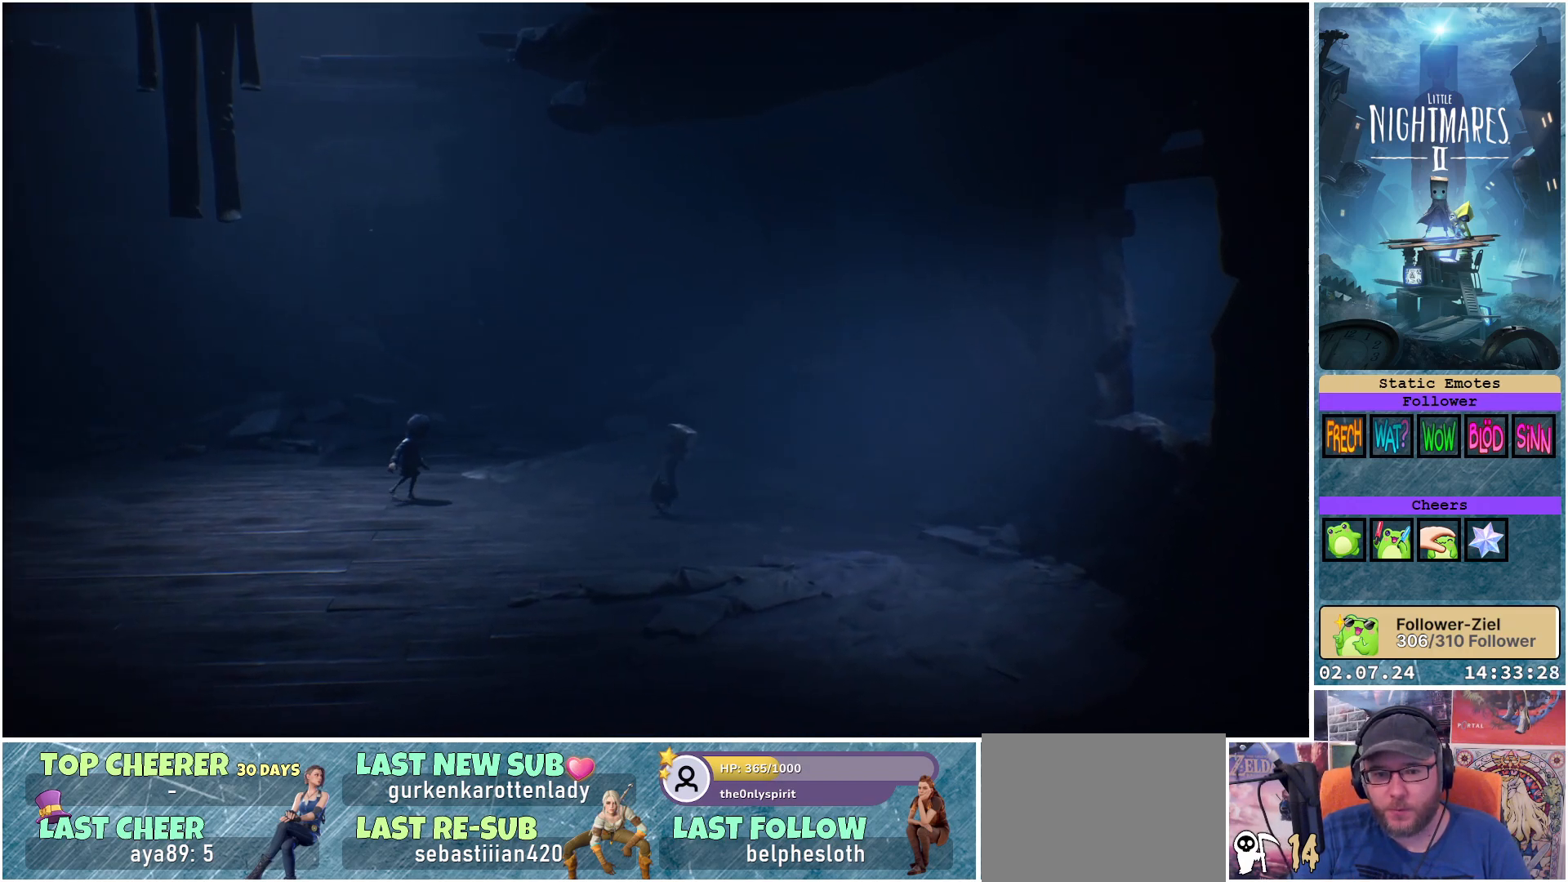
{"buttons": [], "left_stick": "down-right", "right_stick": "center", "events": []}
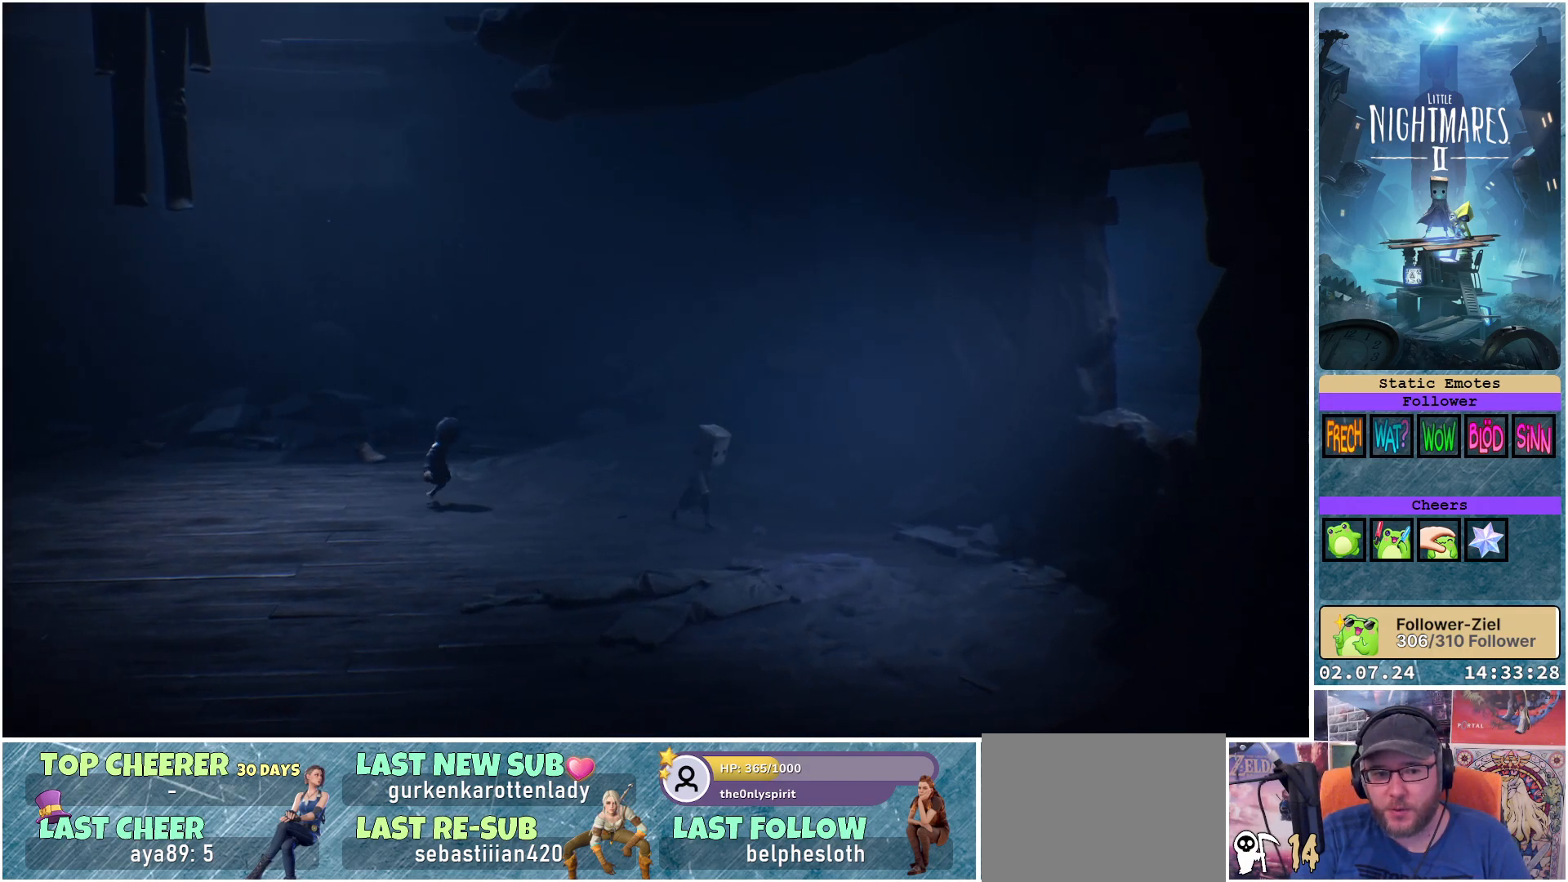
{"buttons": [], "left_stick": "right", "right_stick": "center", "events": [[183, "left_stick", "right"]]}
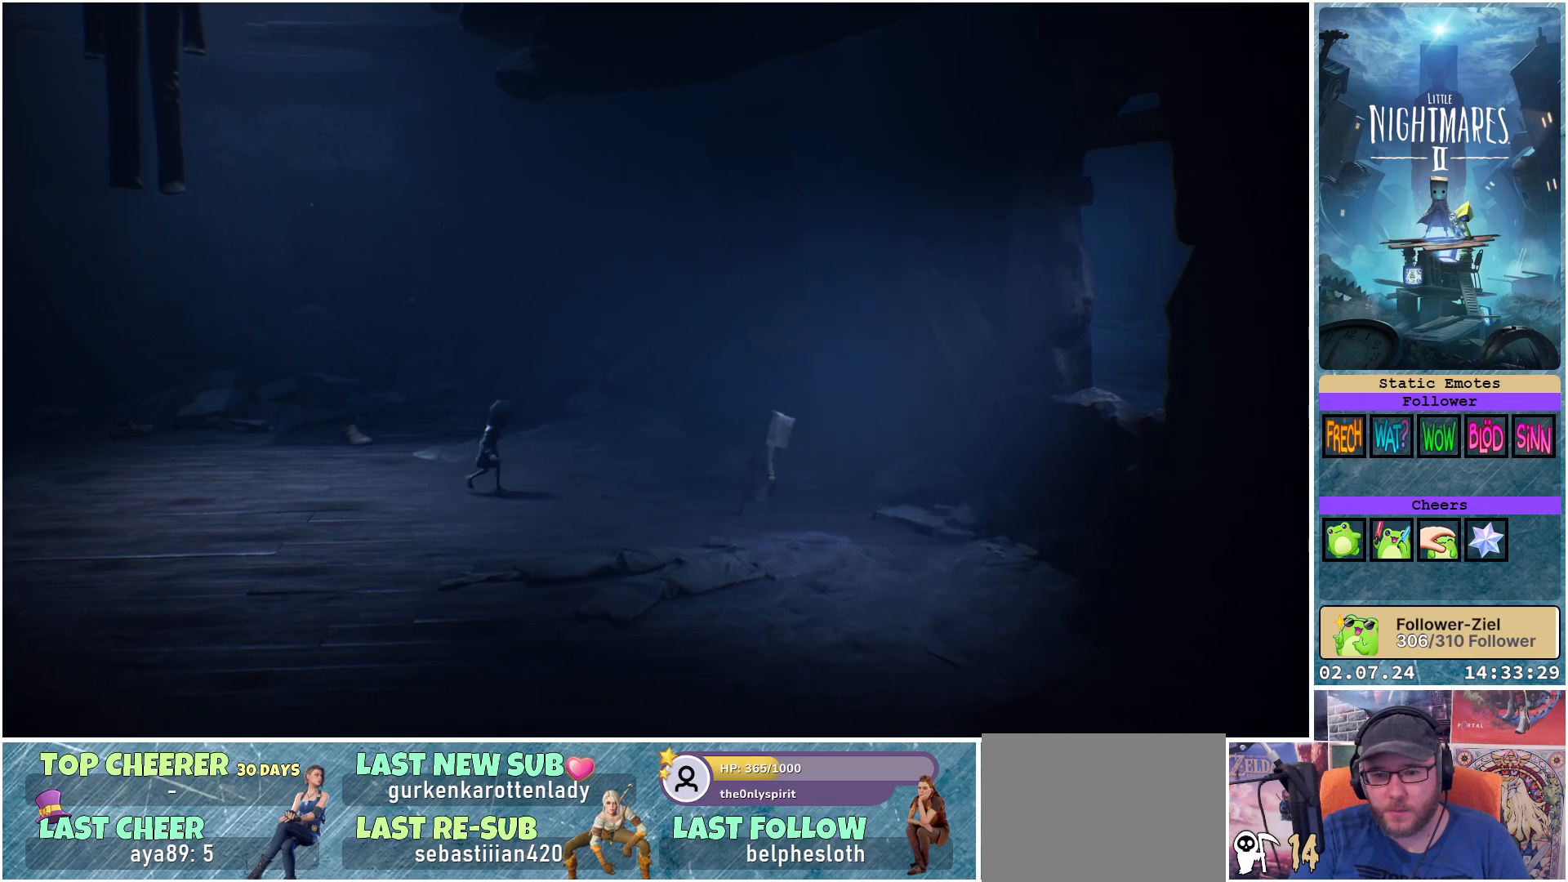
{"buttons": [], "left_stick": "down-right", "right_stick": "center", "events": [[83, "left_stick", "down-right"]]}
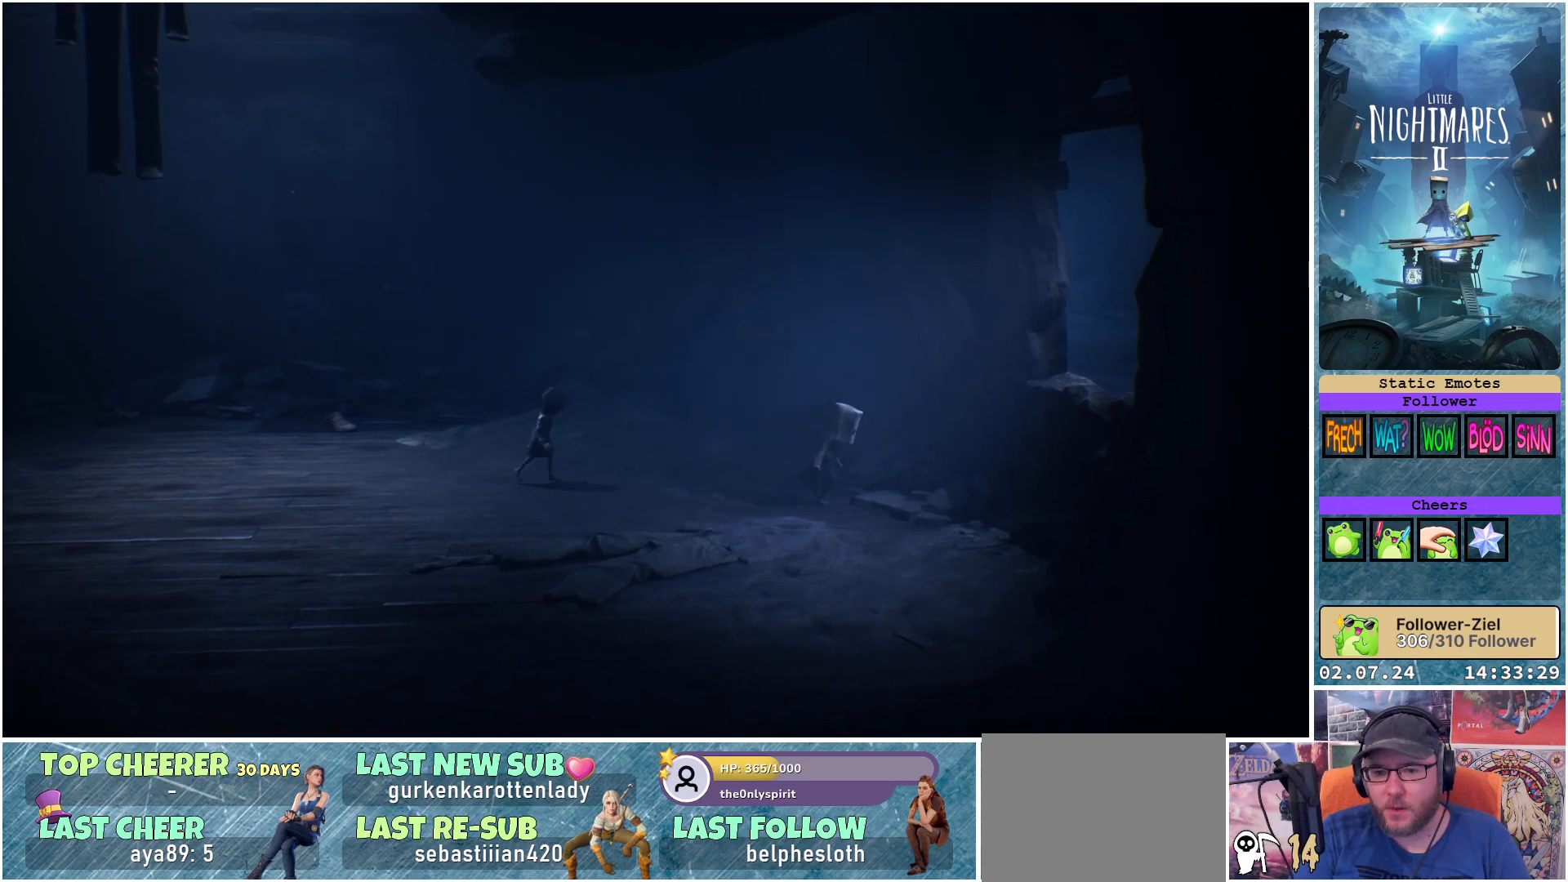
{"buttons": [], "left_stick": "down", "right_stick": "center", "events": [[250, "left_stick", "down"]]}
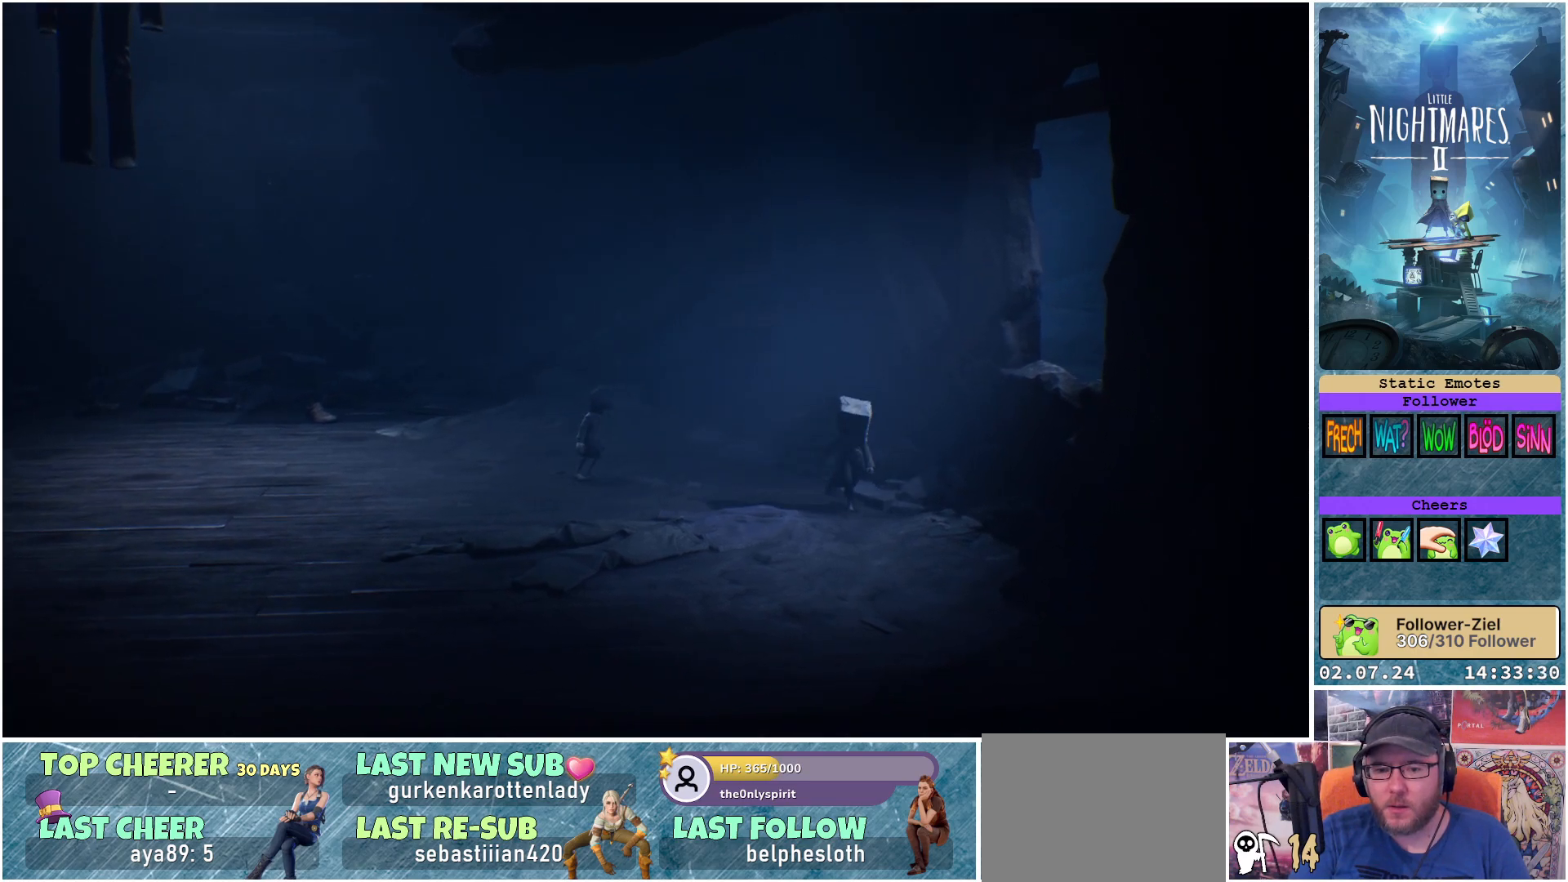
{"buttons": [], "left_stick": "down-right", "right_stick": "center", "events": [[217, "left_stick", "down-right"]]}
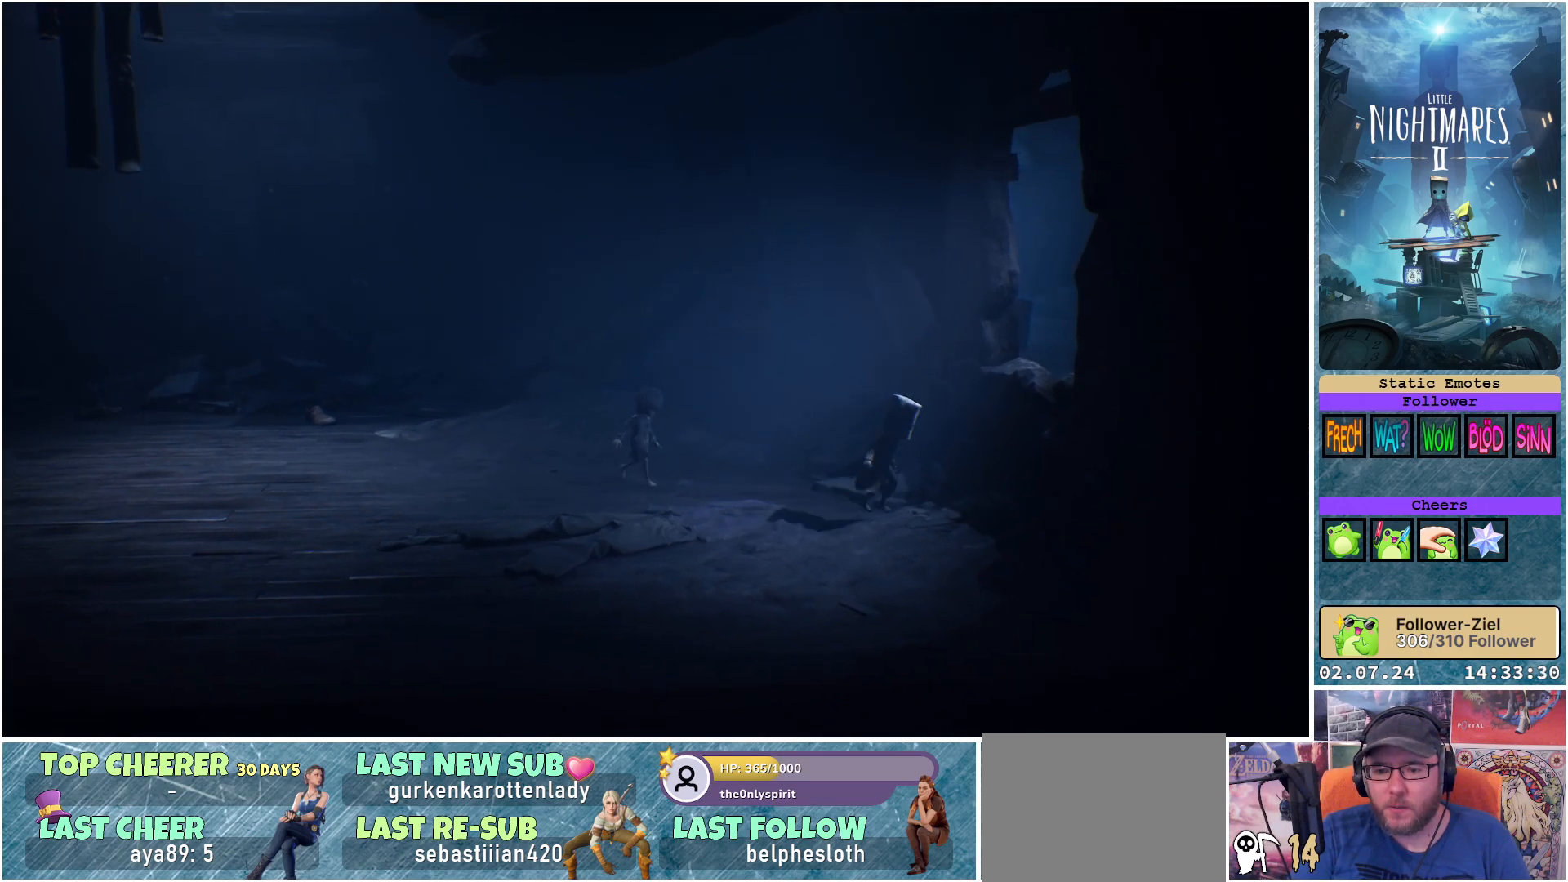
{"buttons": [], "left_stick": "down", "right_stick": "center", "events": [[417, "left_stick", "down"]]}